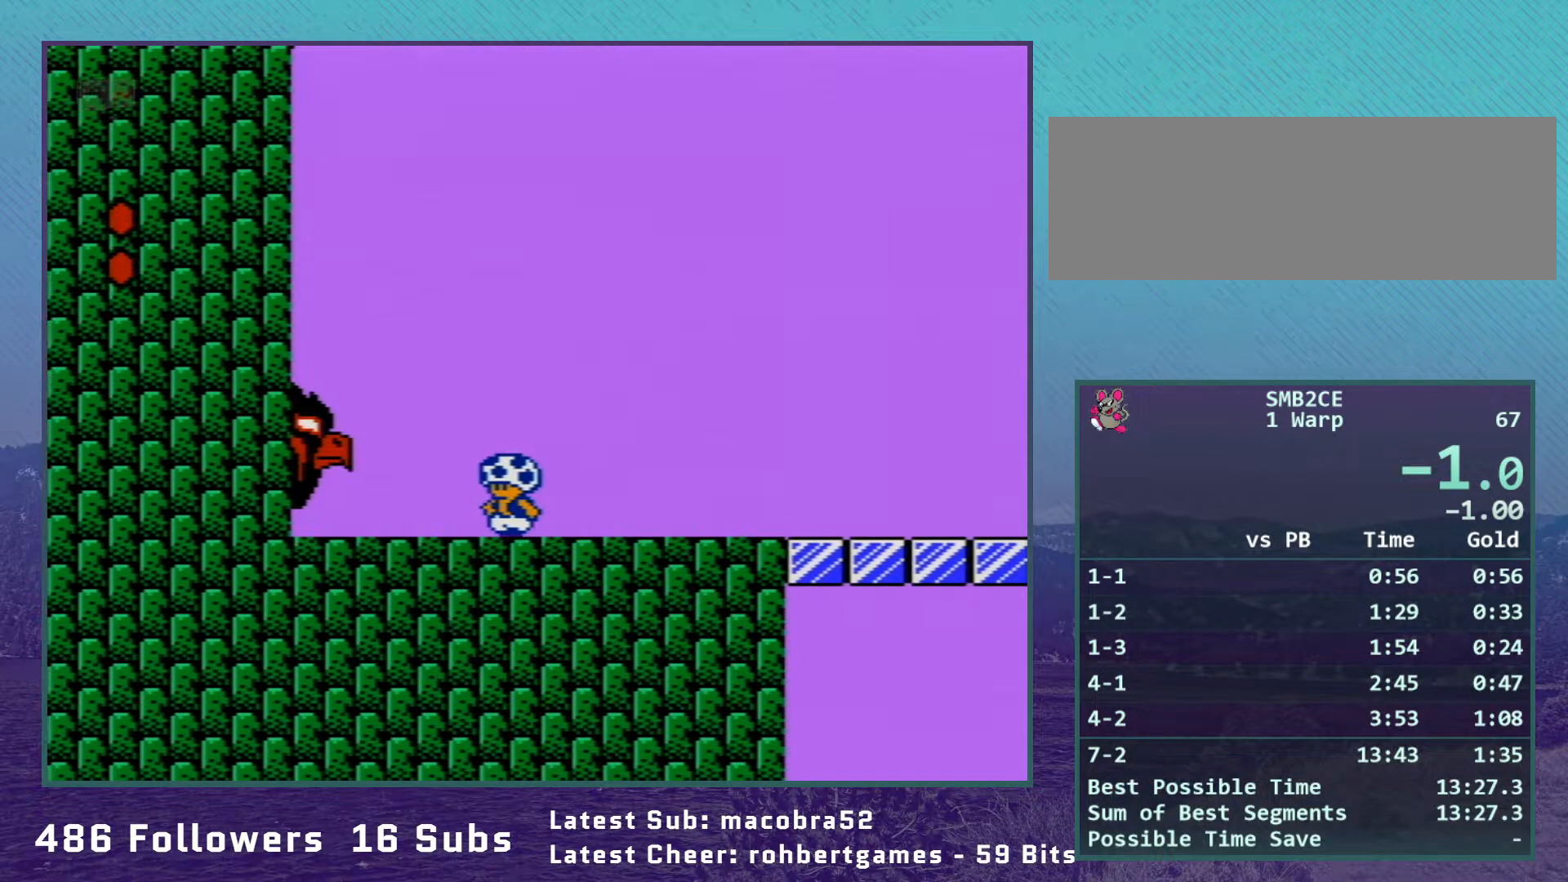
Gameplay with a controller (Nintendo layout); each line is a JSON object with the inputs held at the frame after it. "events" lists button and stick changes between this image and that frame as [ms after this image, input, new state], when the widget could be followed in between. Not read: L3 R3.
{"buttons": ["B"], "events": [[17, "DPAD_RIGHT", "down"], [333, "DPAD_RIGHT", "up"]]}
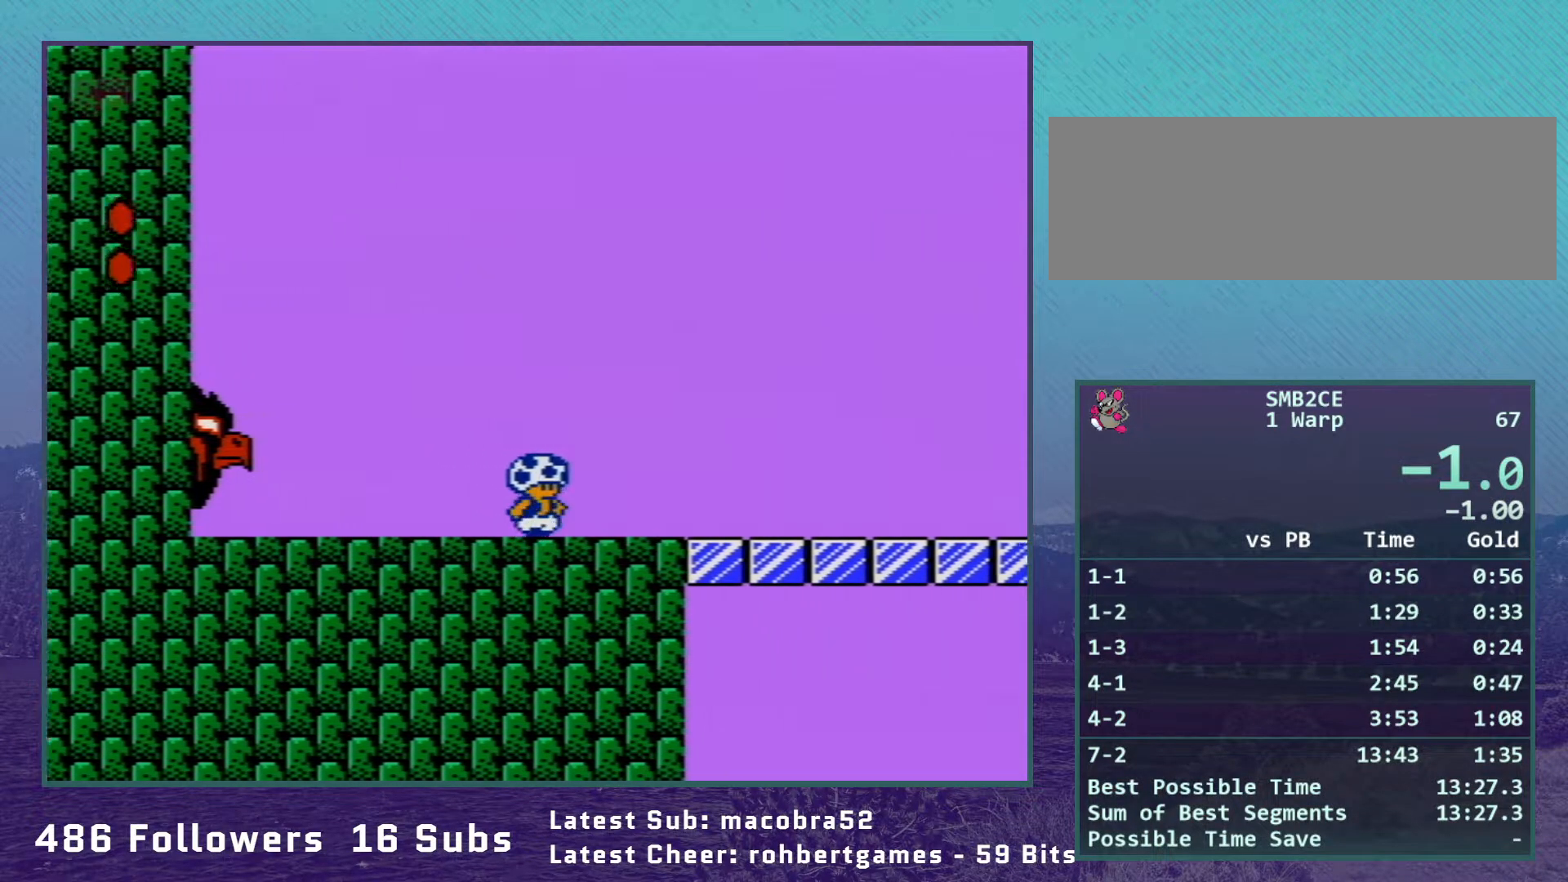
{"buttons": ["B", "DPAD_RIGHT"], "events": [[17, "DPAD_LEFT", "down"], [300, "DPAD_LEFT", "up"], [483, "DPAD_RIGHT", "down"]]}
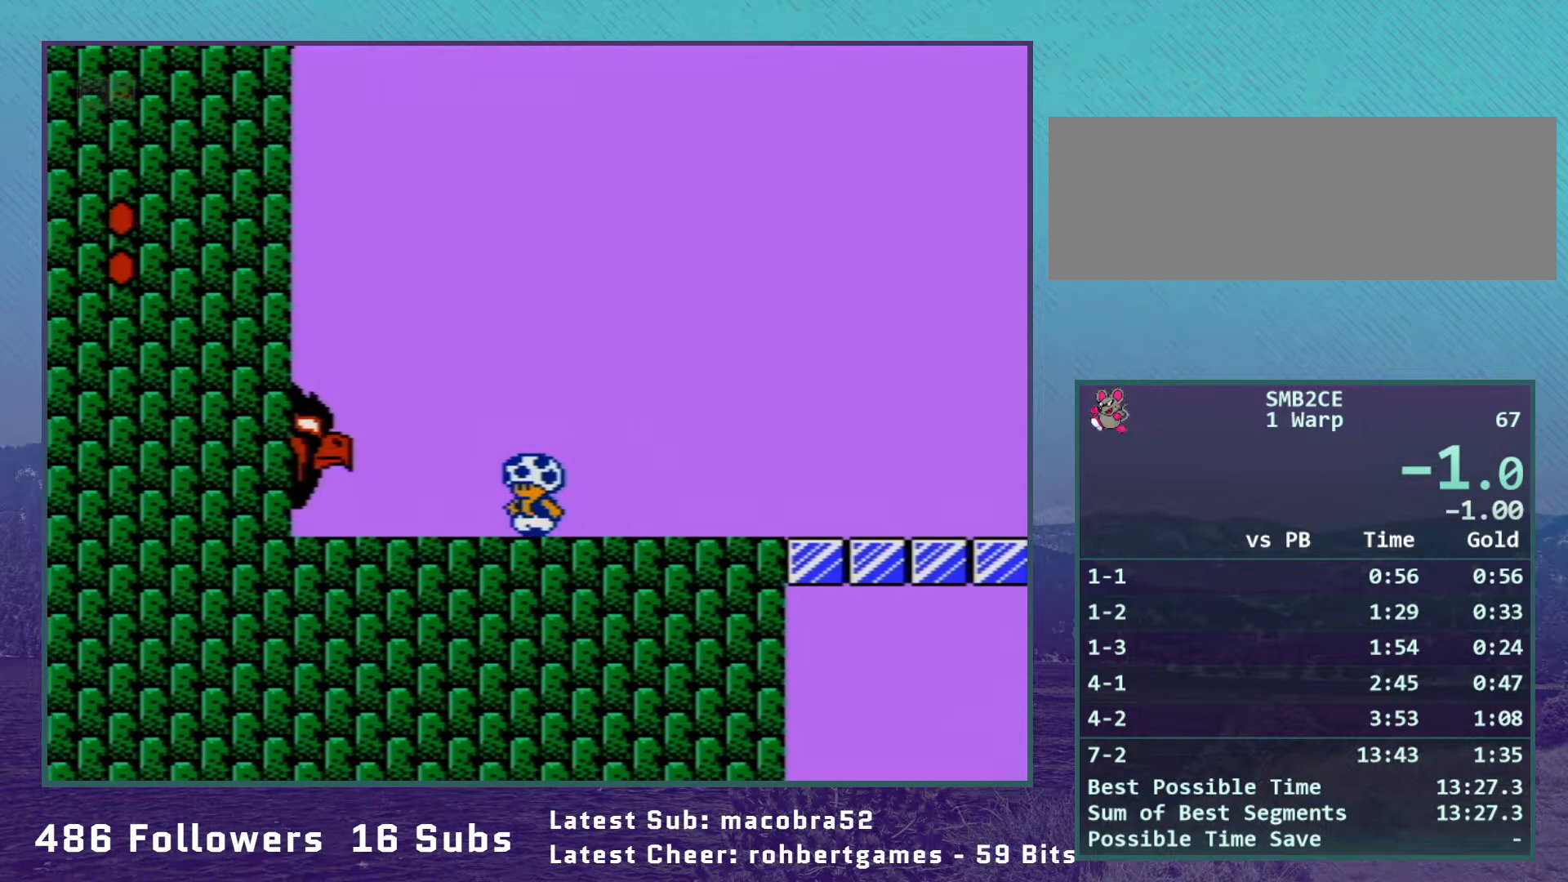
{"buttons": ["B"], "events": [[50, "DPAD_RIGHT", "up"]]}
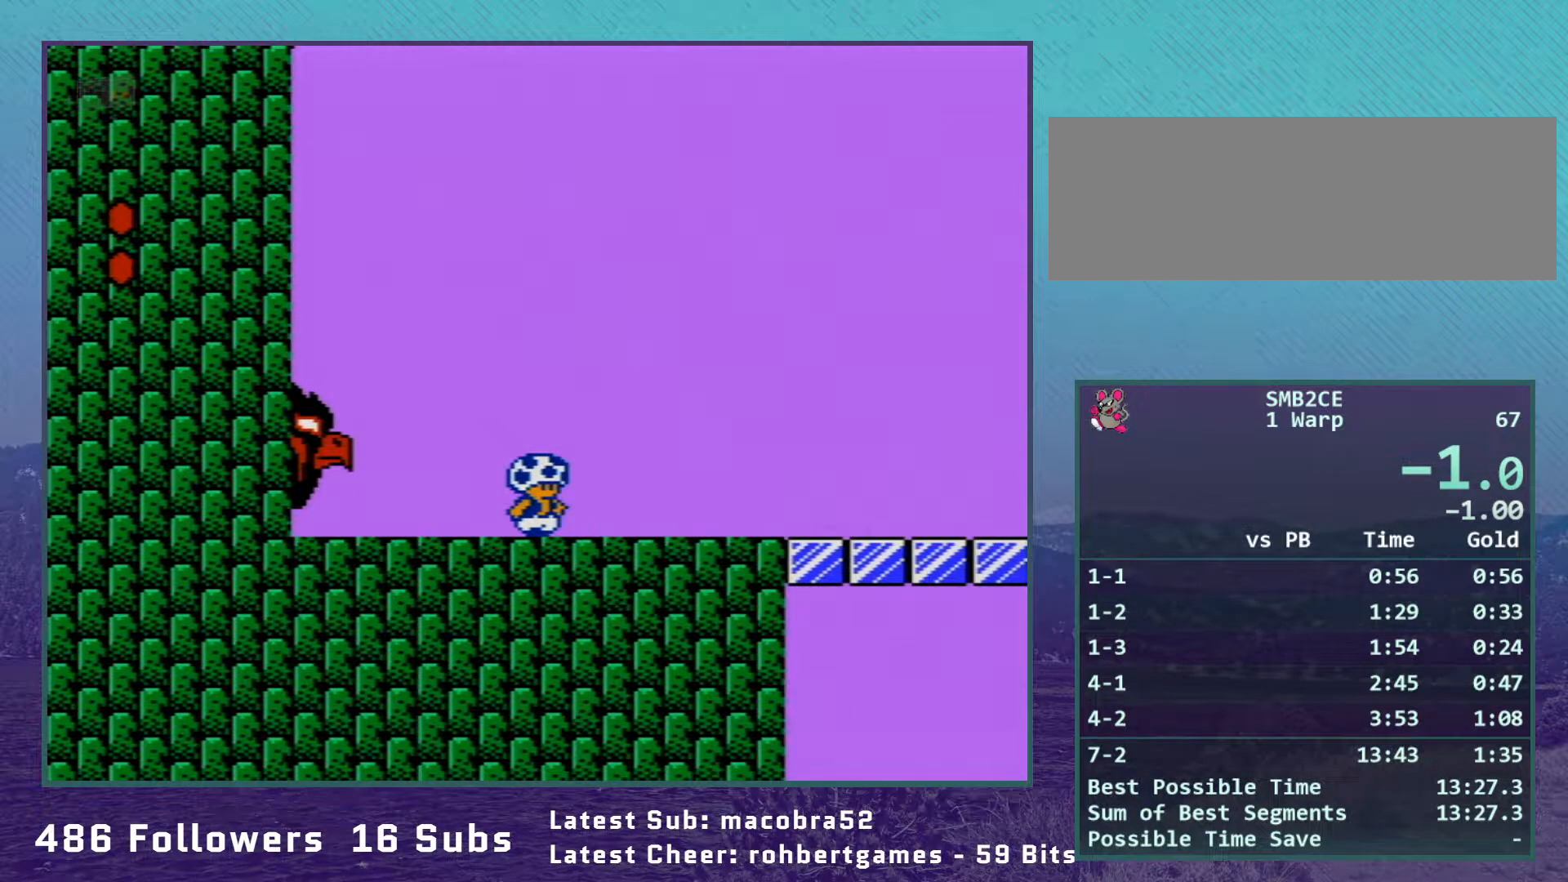
{"buttons": ["B", "DPAD_RIGHT"], "events": [[17, "DPAD_RIGHT", "down"]]}
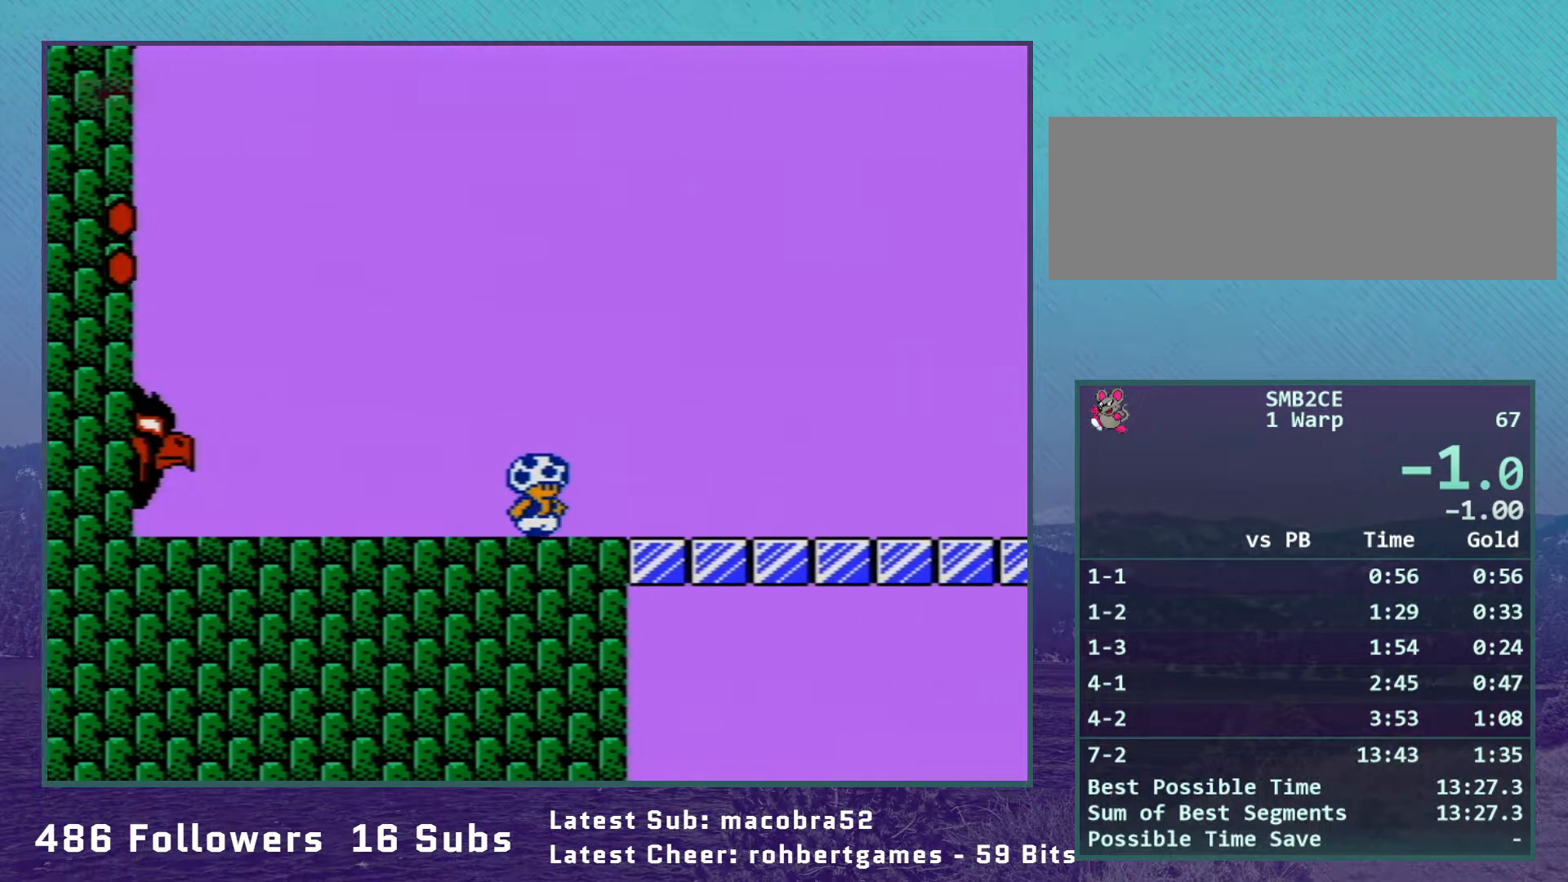
{"buttons": ["B"], "events": [[117, "DPAD_RIGHT", "up"]]}
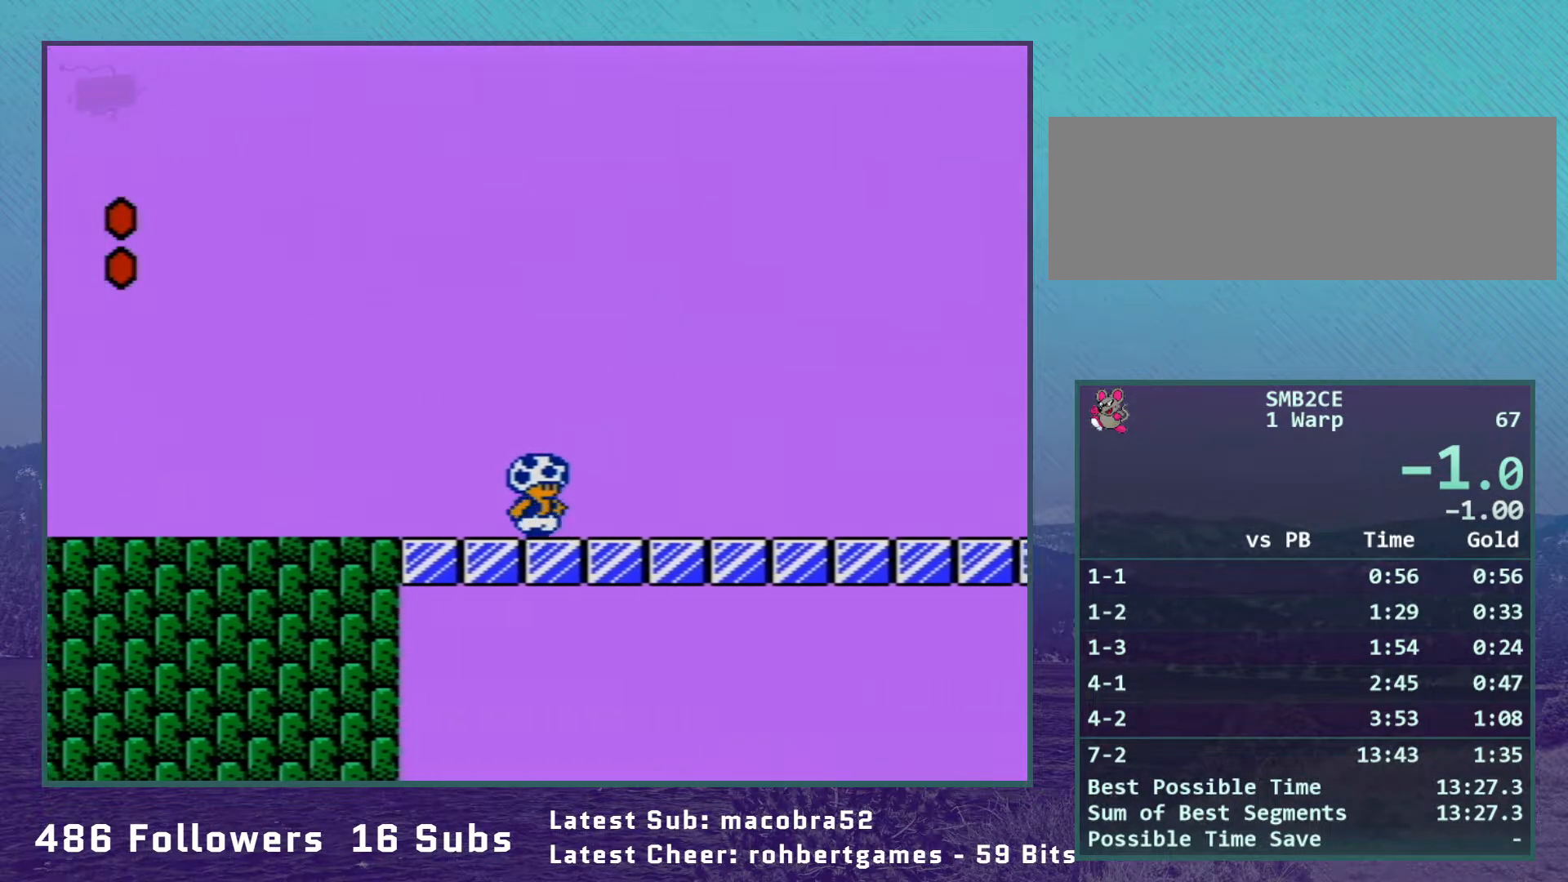
{"buttons": ["B"], "events": [[50, "DPAD_LEFT", "down"], [117, "A", "down"], [267, "A", "up"], [333, "DPAD_LEFT", "up"]]}
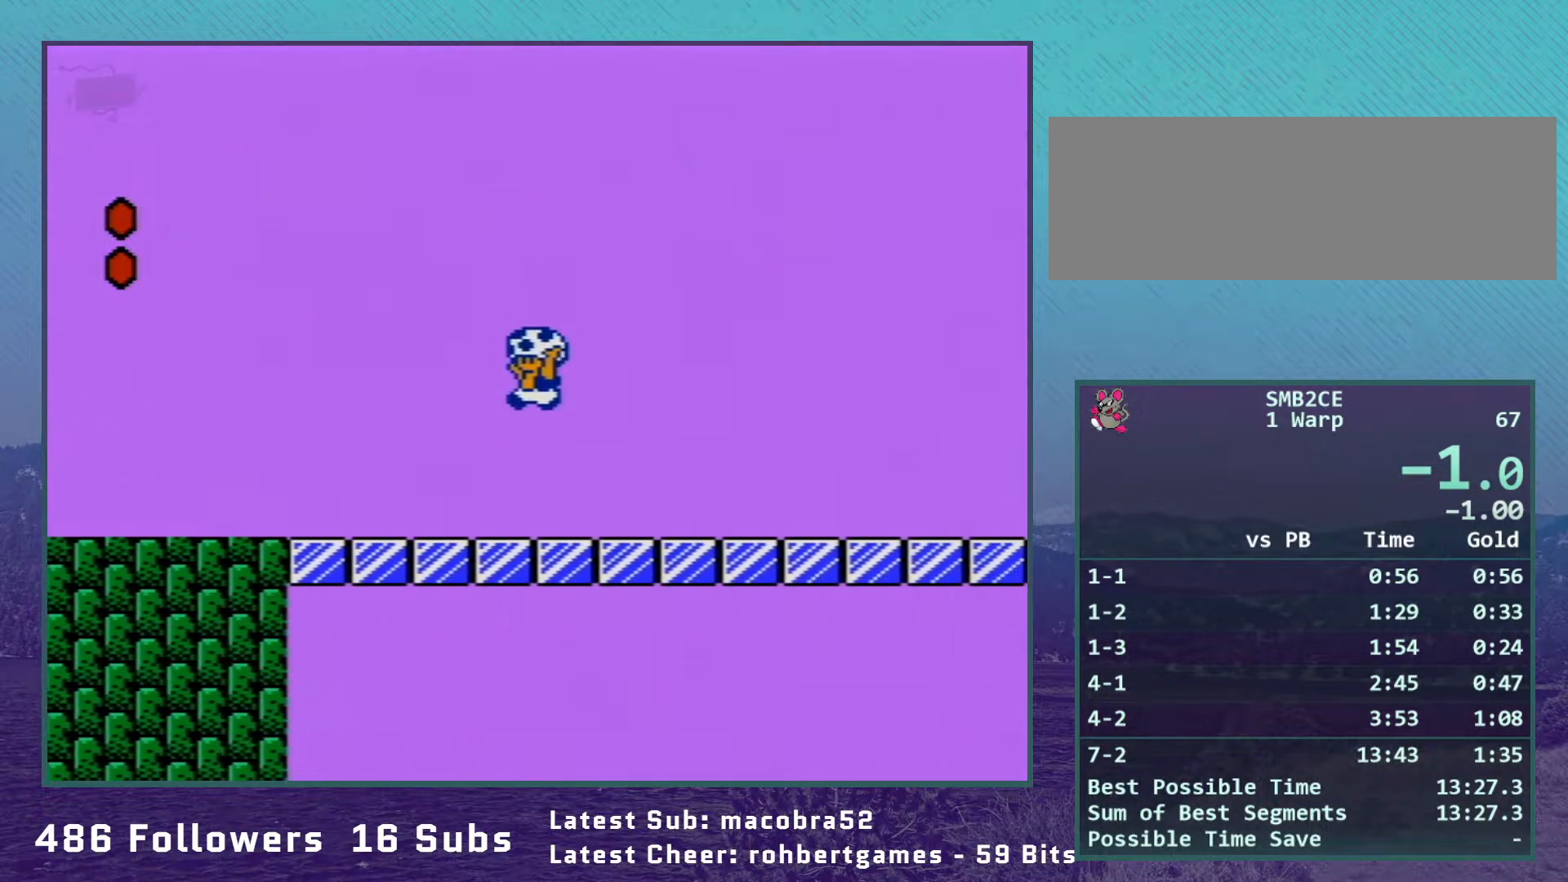
{"buttons": ["B"], "events": [[167, "DPAD_LEFT", "down"], [300, "DPAD_LEFT", "up"]]}
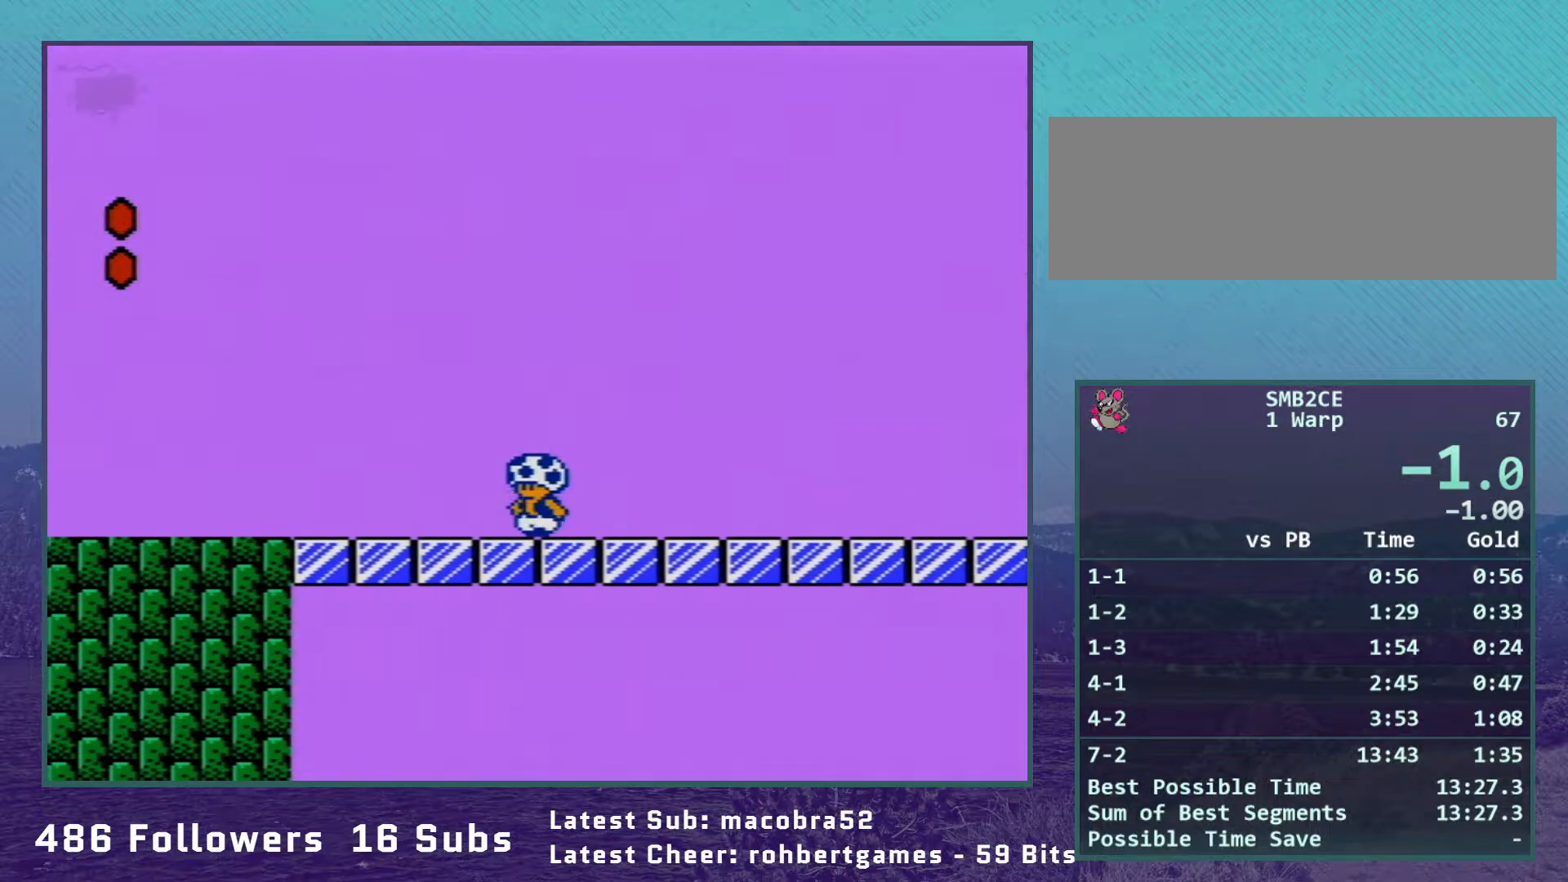
{"buttons": ["B", "DPAD_LEFT"], "events": [[133, "DPAD_LEFT", "down"], [267, "DPAD_LEFT", "up"], [383, "DPAD_LEFT", "down"]]}
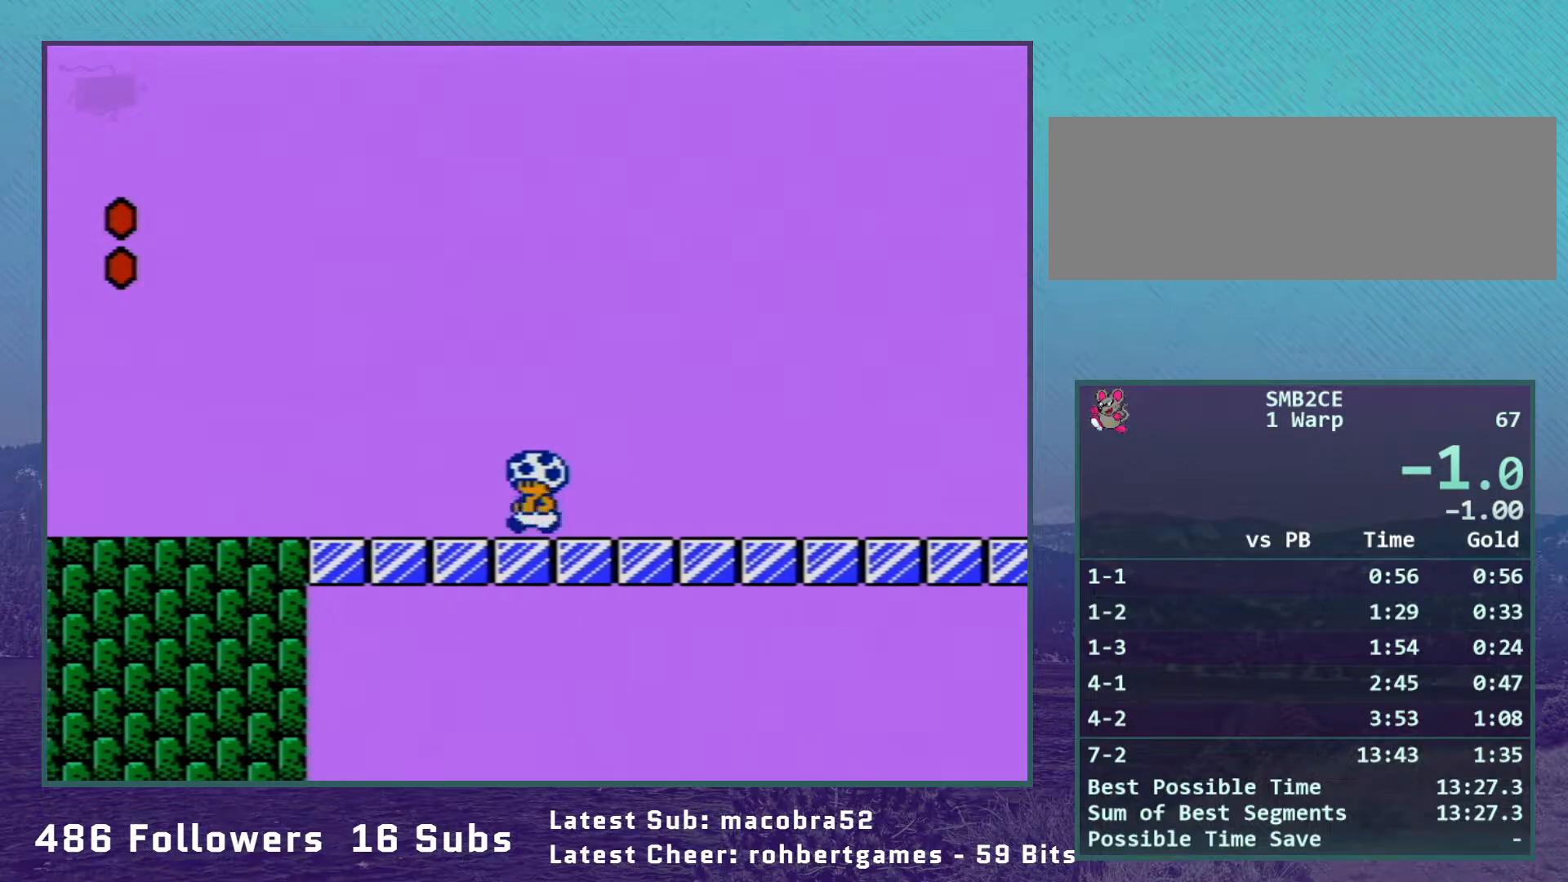
{"buttons": ["B"], "events": [[17, "DPAD_LEFT", "up"], [317, "DPAD_RIGHT", "down"], [350, "DPAD_RIGHT", "up"]]}
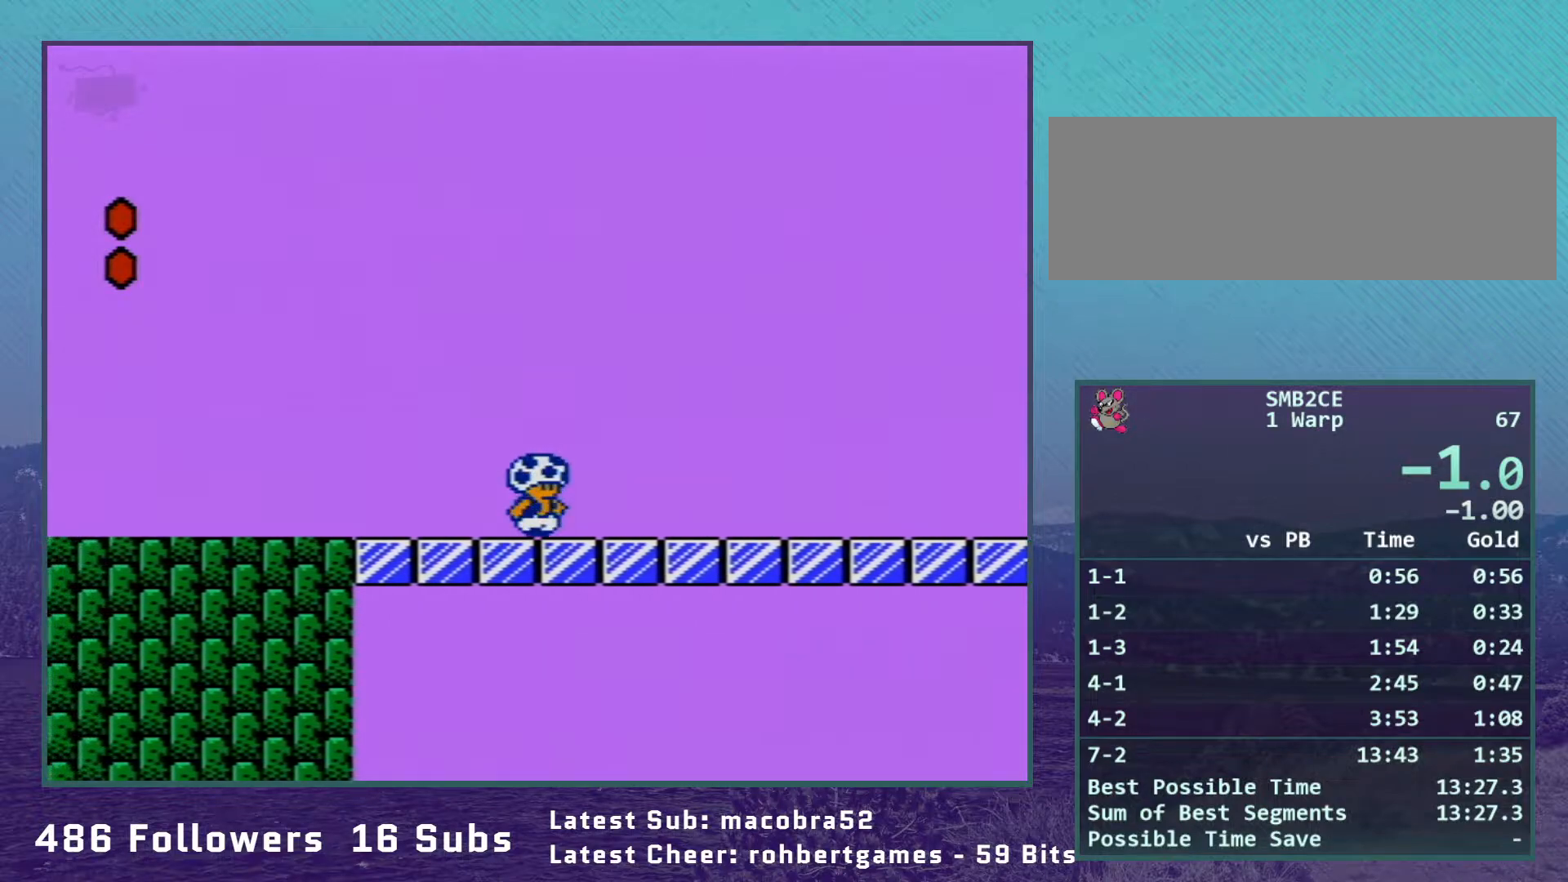
{"buttons": ["B"], "events": [[167, "DPAD_RIGHT", "down"], [267, "DPAD_RIGHT", "up"]]}
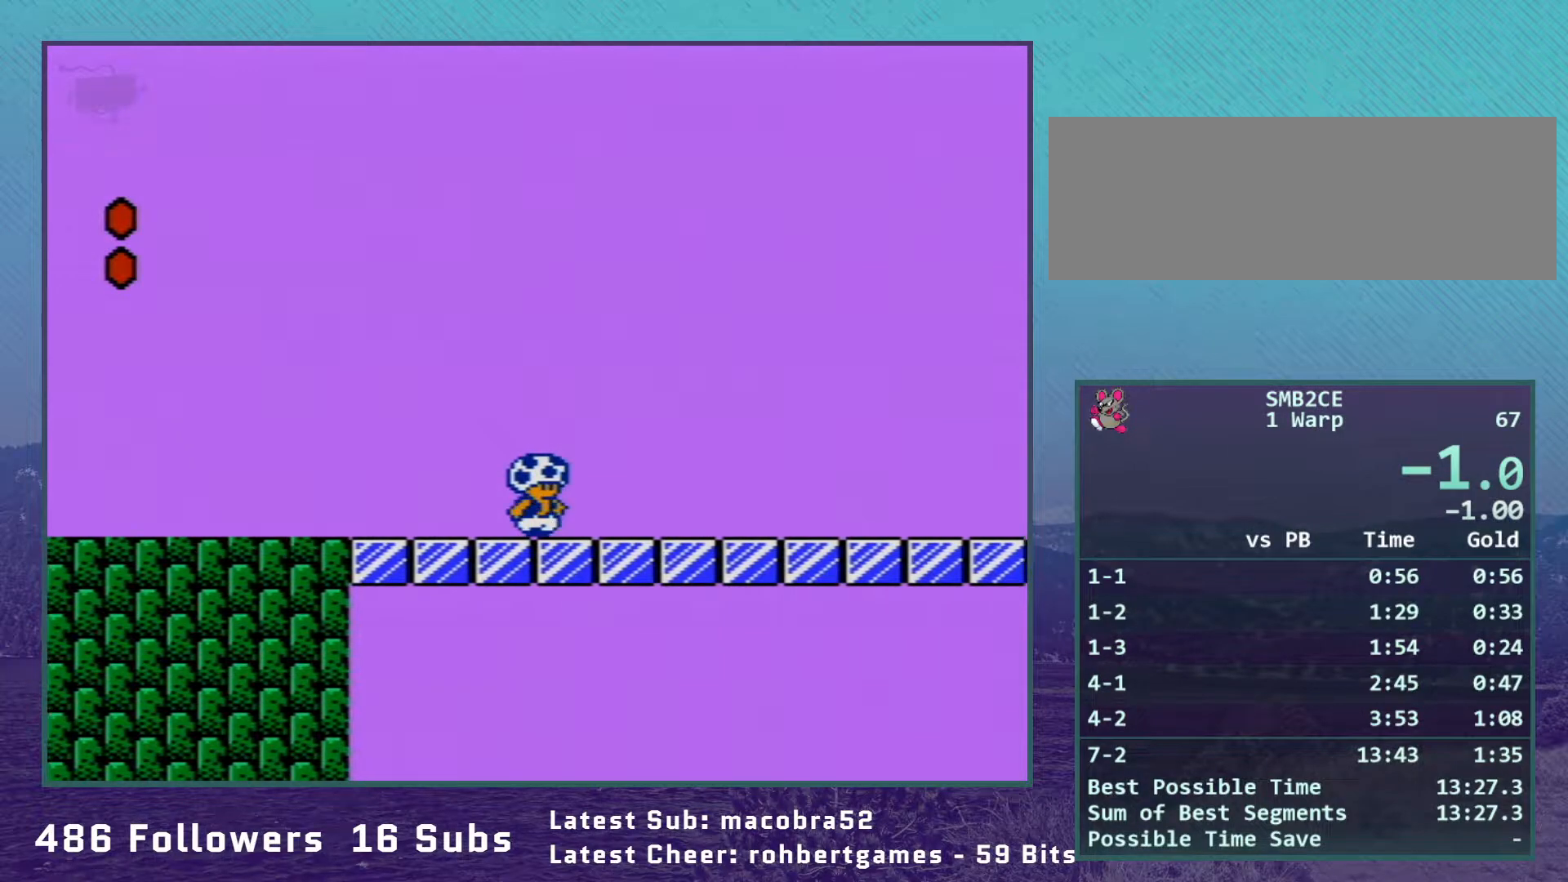
{"buttons": ["B"], "events": [[200, "DPAD_LEFT", "down"], [233, "DPAD_LEFT", "up"]]}
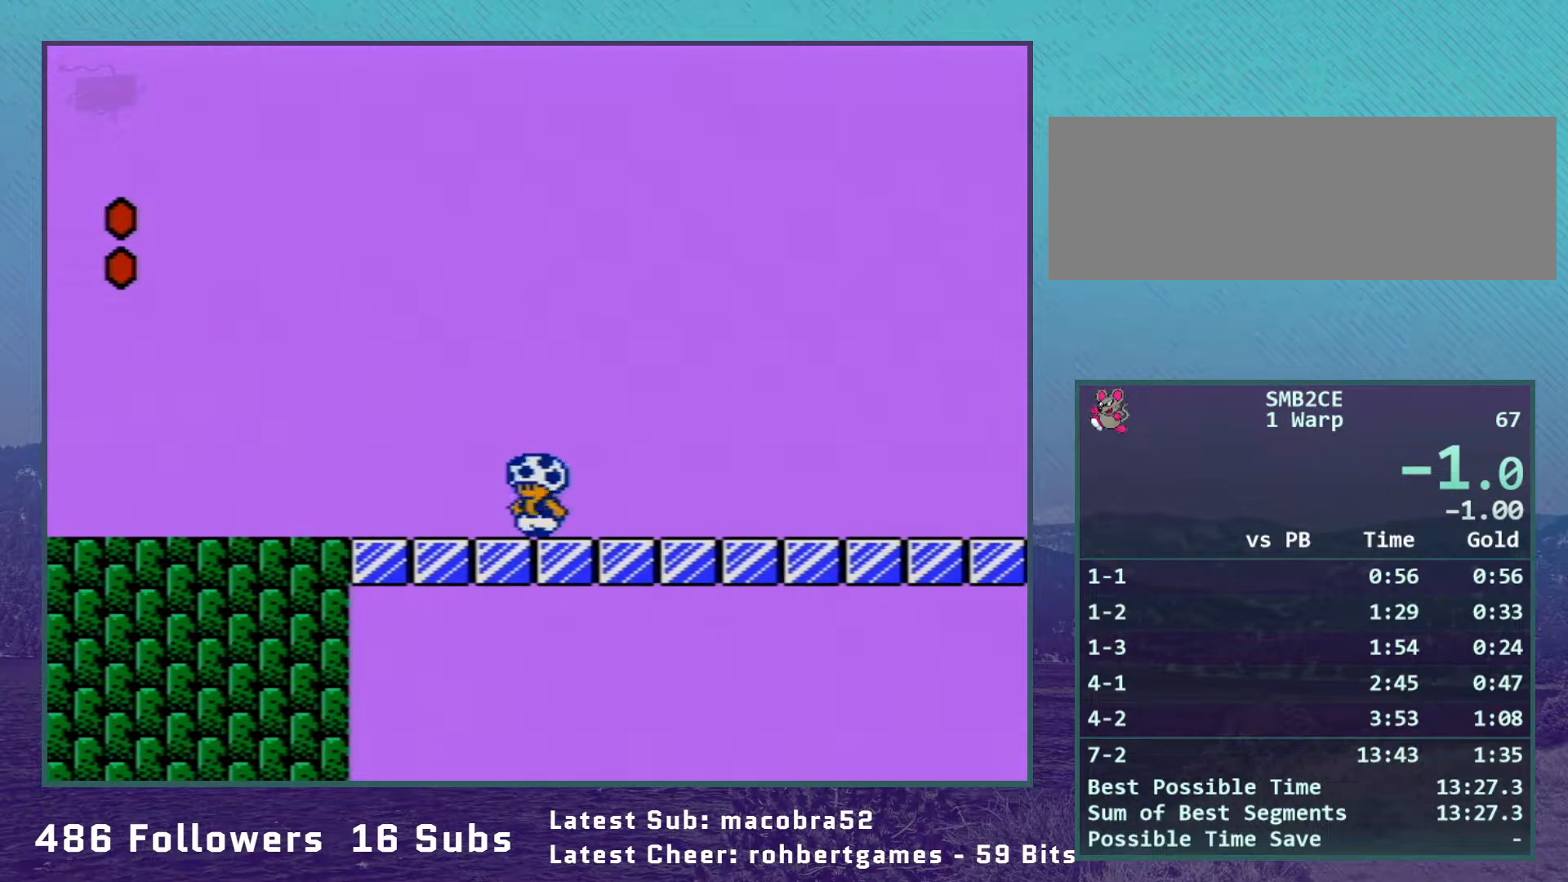
{"buttons": ["B"], "events": [[100, "DPAD_LEFT", "down"], [167, "DPAD_LEFT", "up"]]}
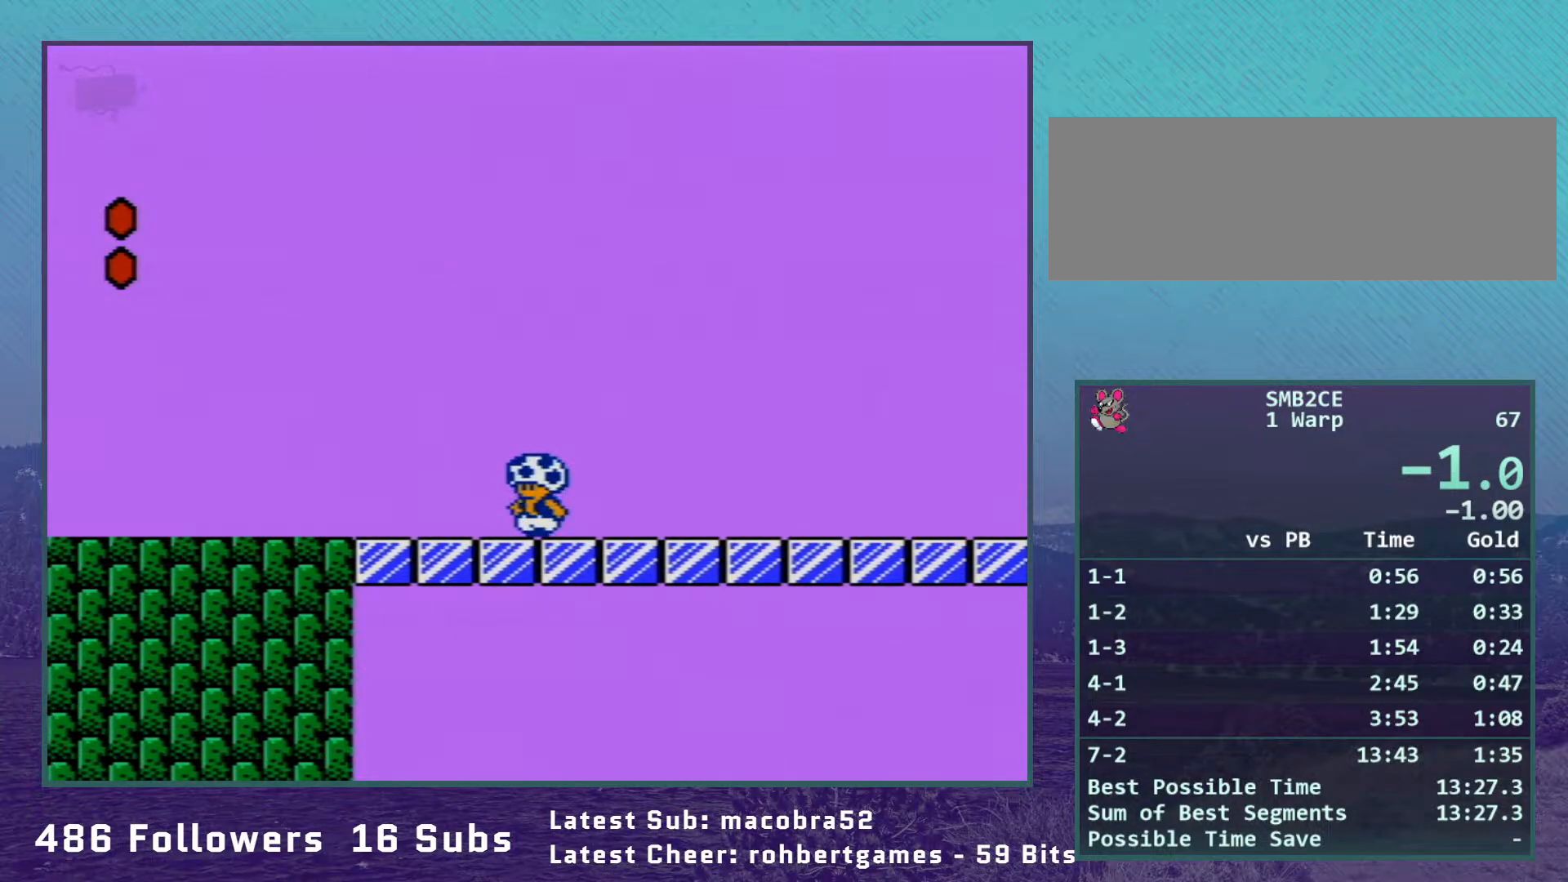
{"buttons": ["B"], "events": []}
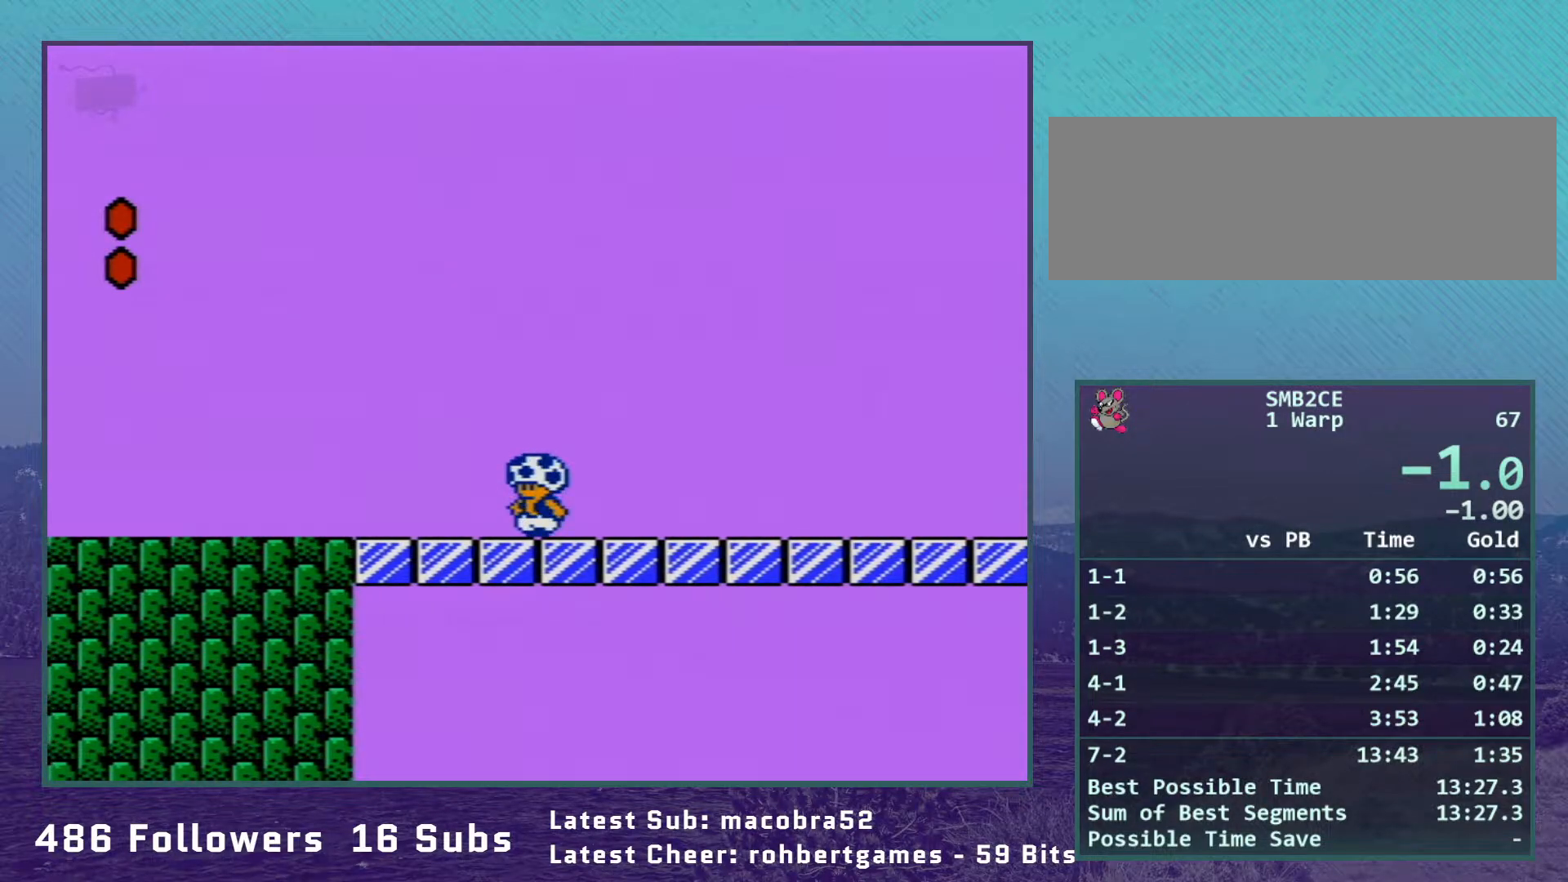
{"buttons": ["B"], "events": []}
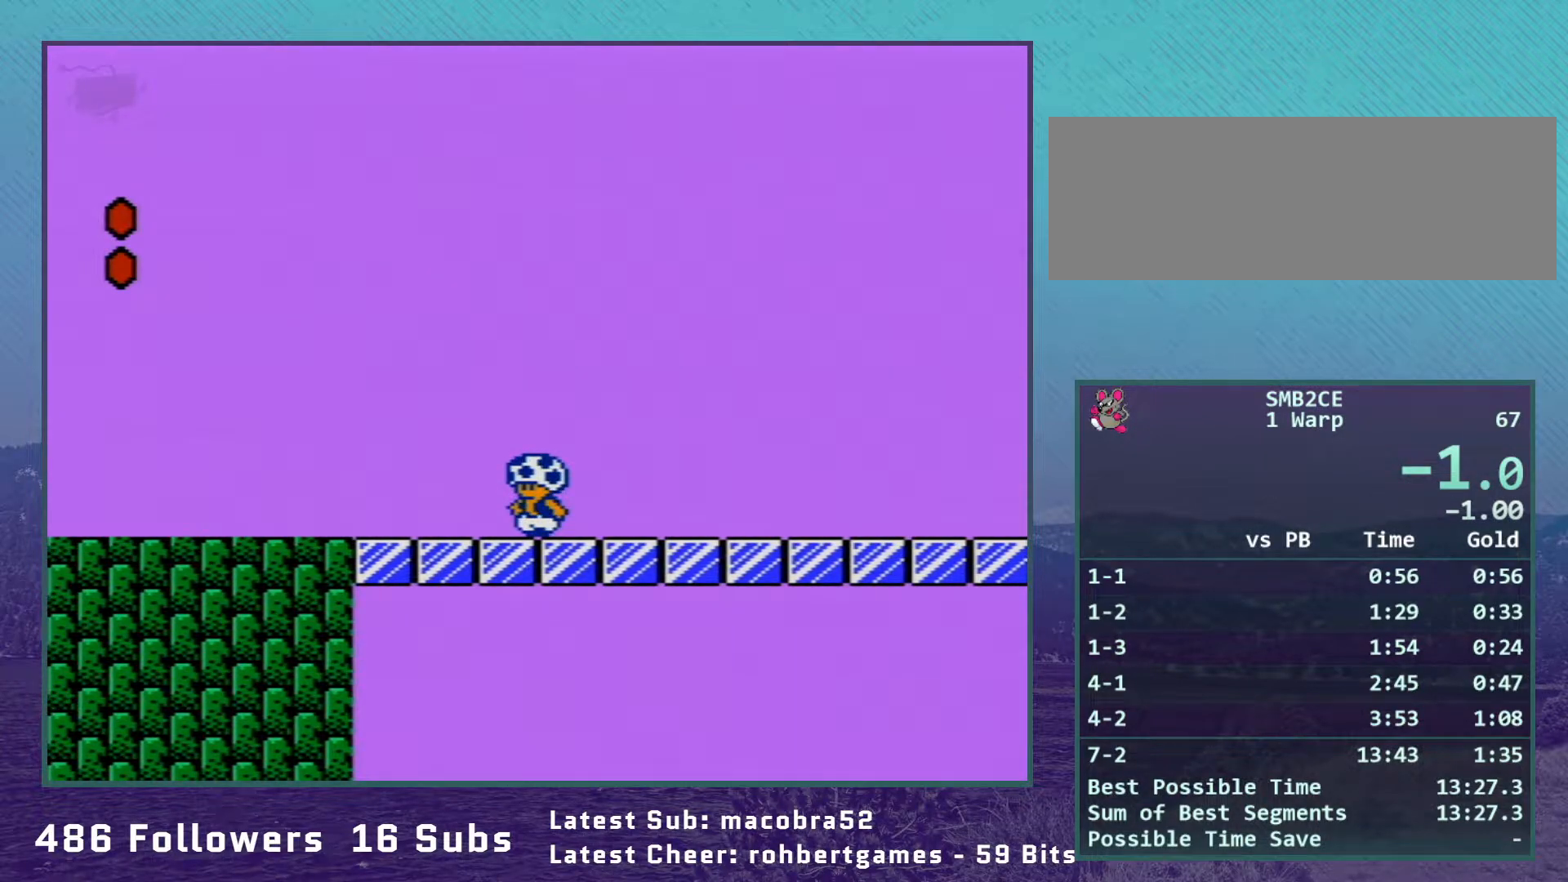
{"buttons": ["B"], "events": [[417, "DPAD_DOWN", "down"], [483, "DPAD_DOWN", "up"]]}
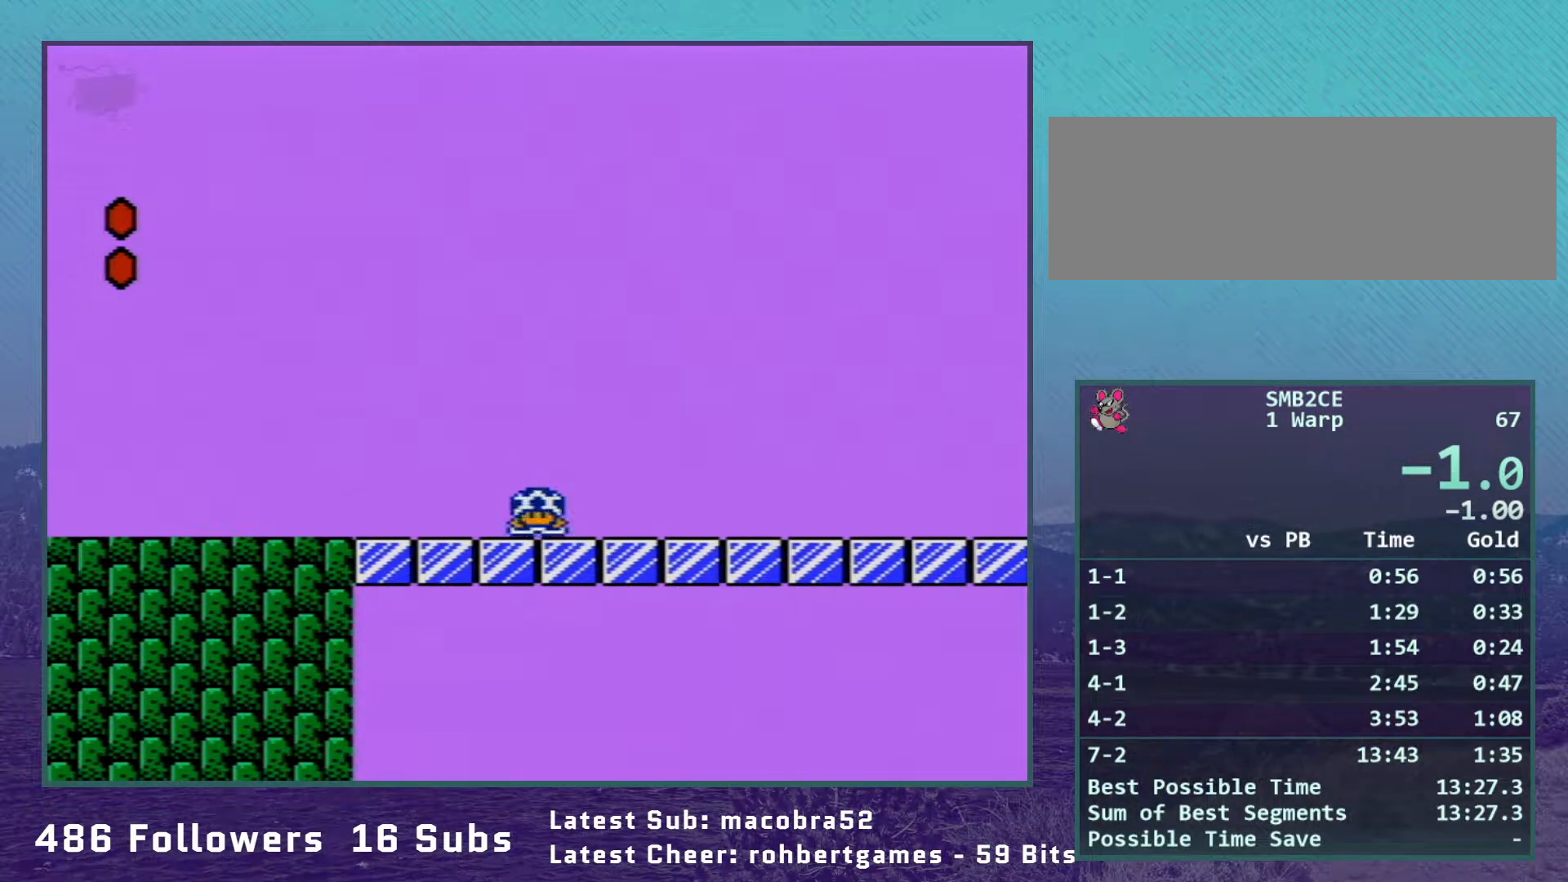
{"buttons": ["B"], "events": [[67, "DPAD_DOWN", "down"], [200, "DPAD_DOWN", "up"], [267, "DPAD_DOWN", "down"], [450, "DPAD_DOWN", "up"]]}
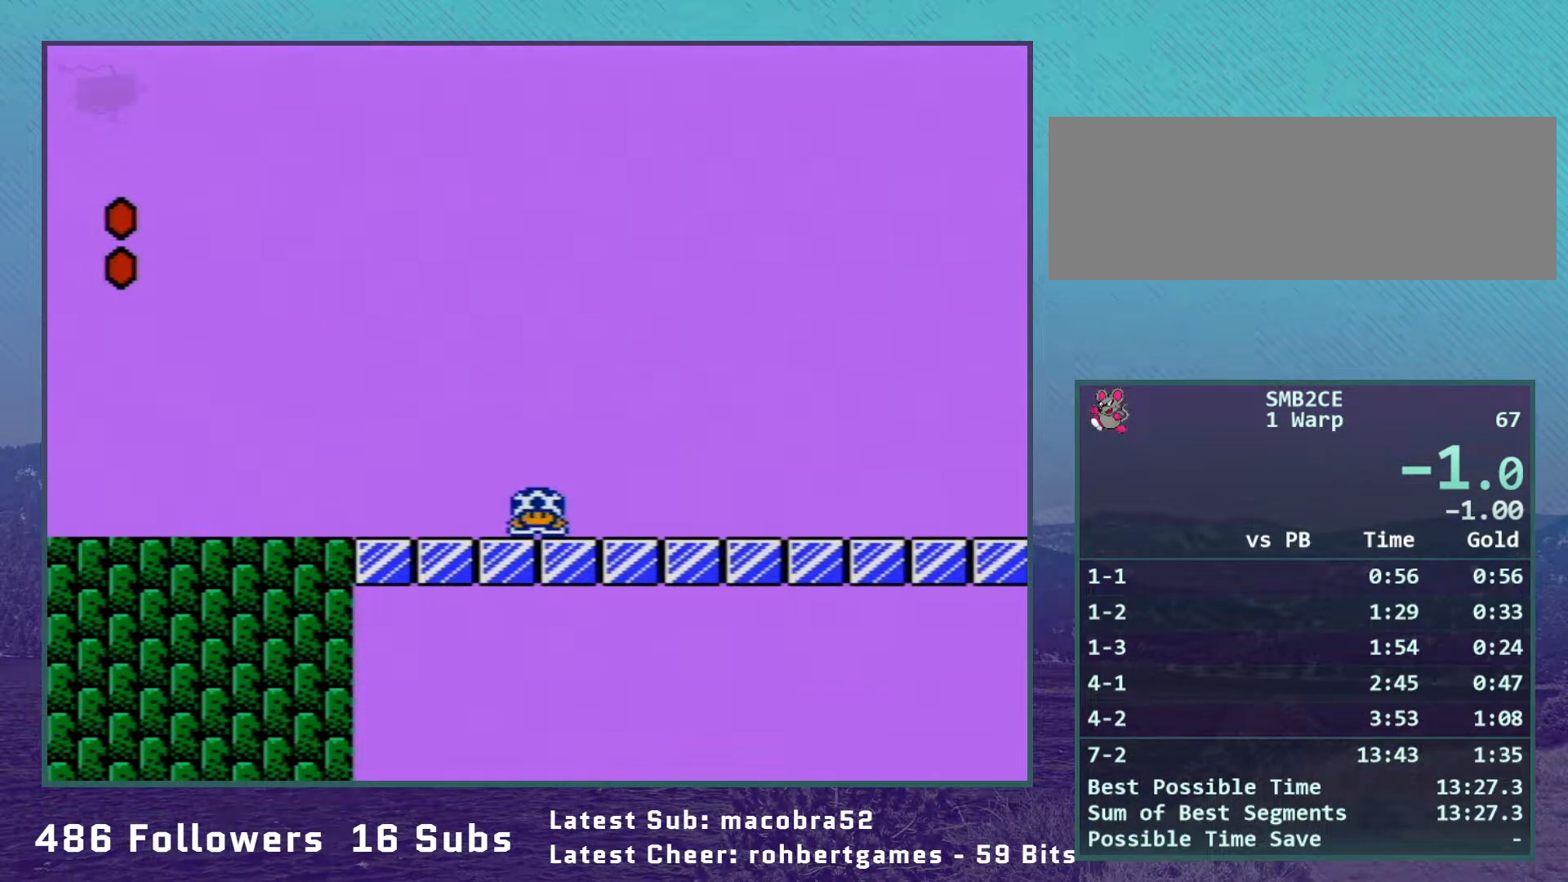
{"buttons": ["B"], "events": []}
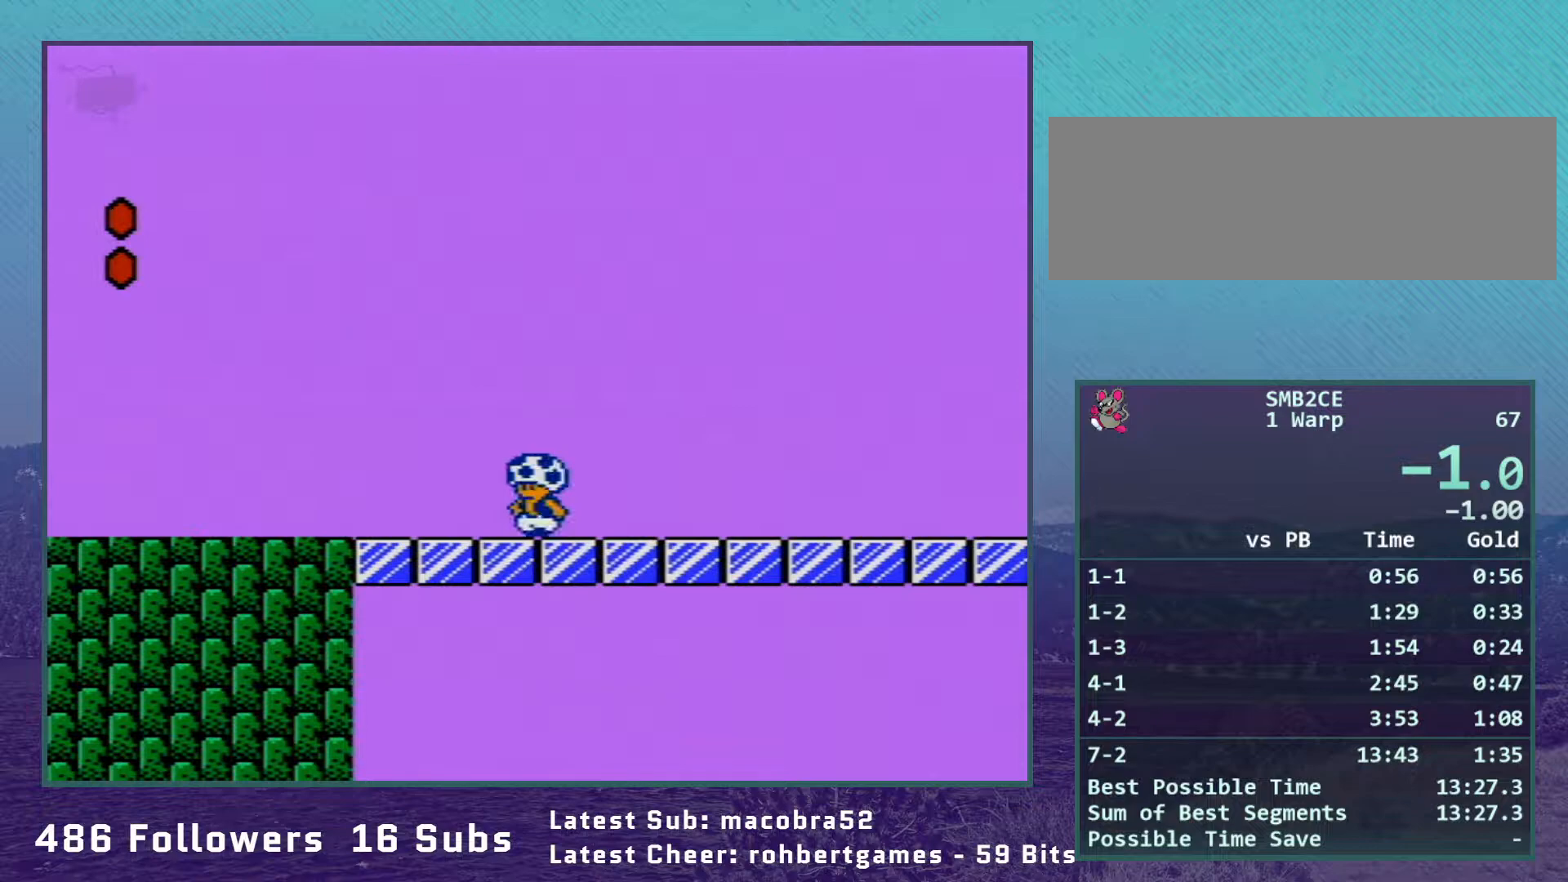
{"buttons": ["B"], "events": []}
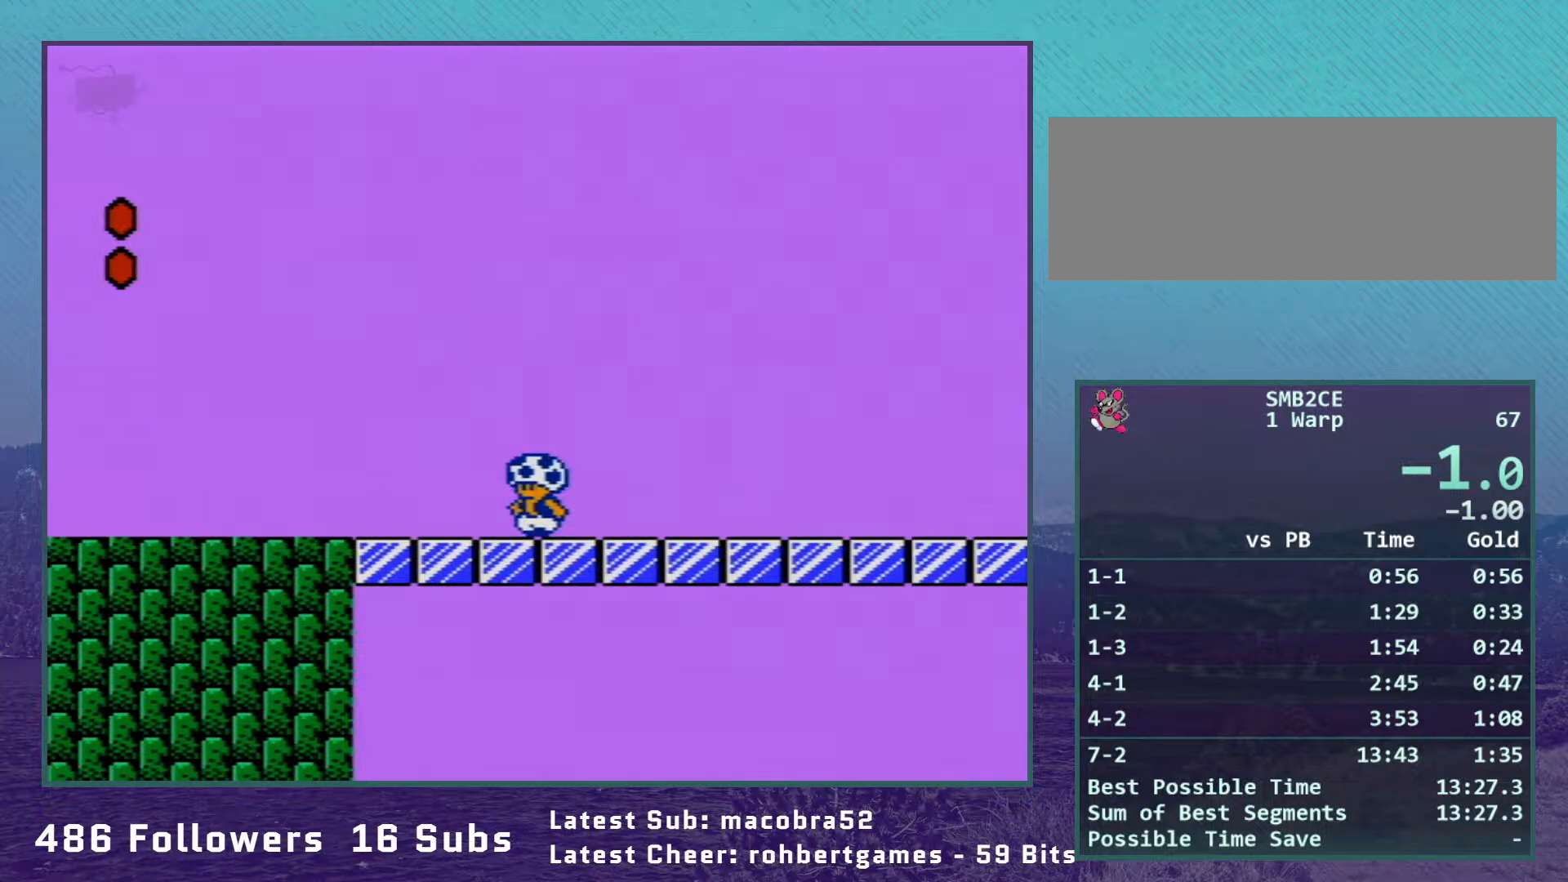
{"buttons": ["B", "DPAD_LEFT"], "events": [[317, "DPAD_LEFT", "down"]]}
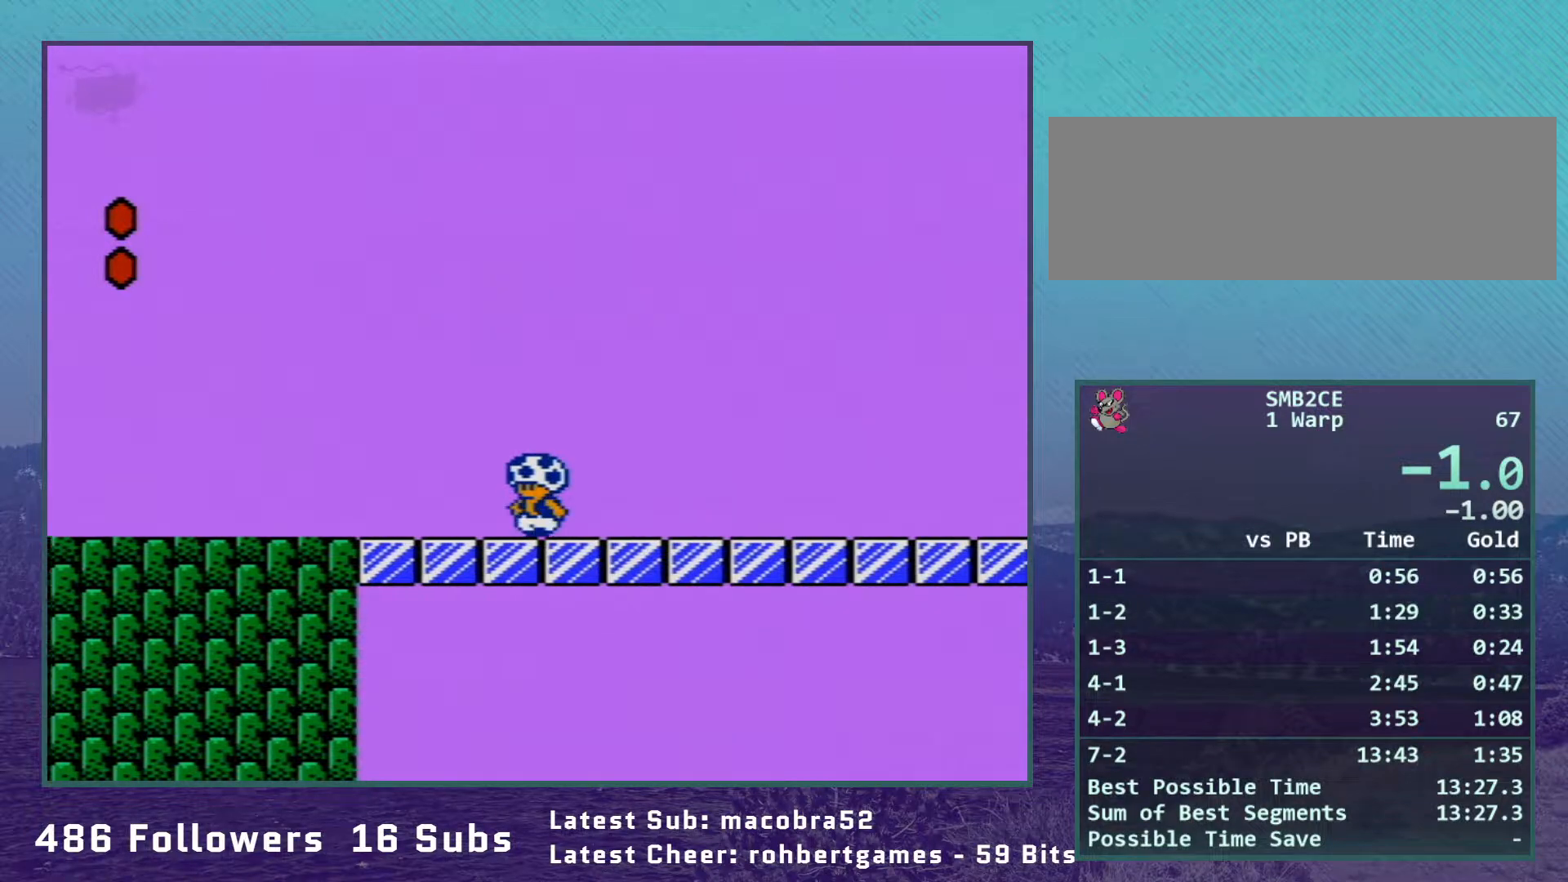
{"buttons": ["A", "B", "DPAD_LEFT"], "events": [[167, "A", "down"]]}
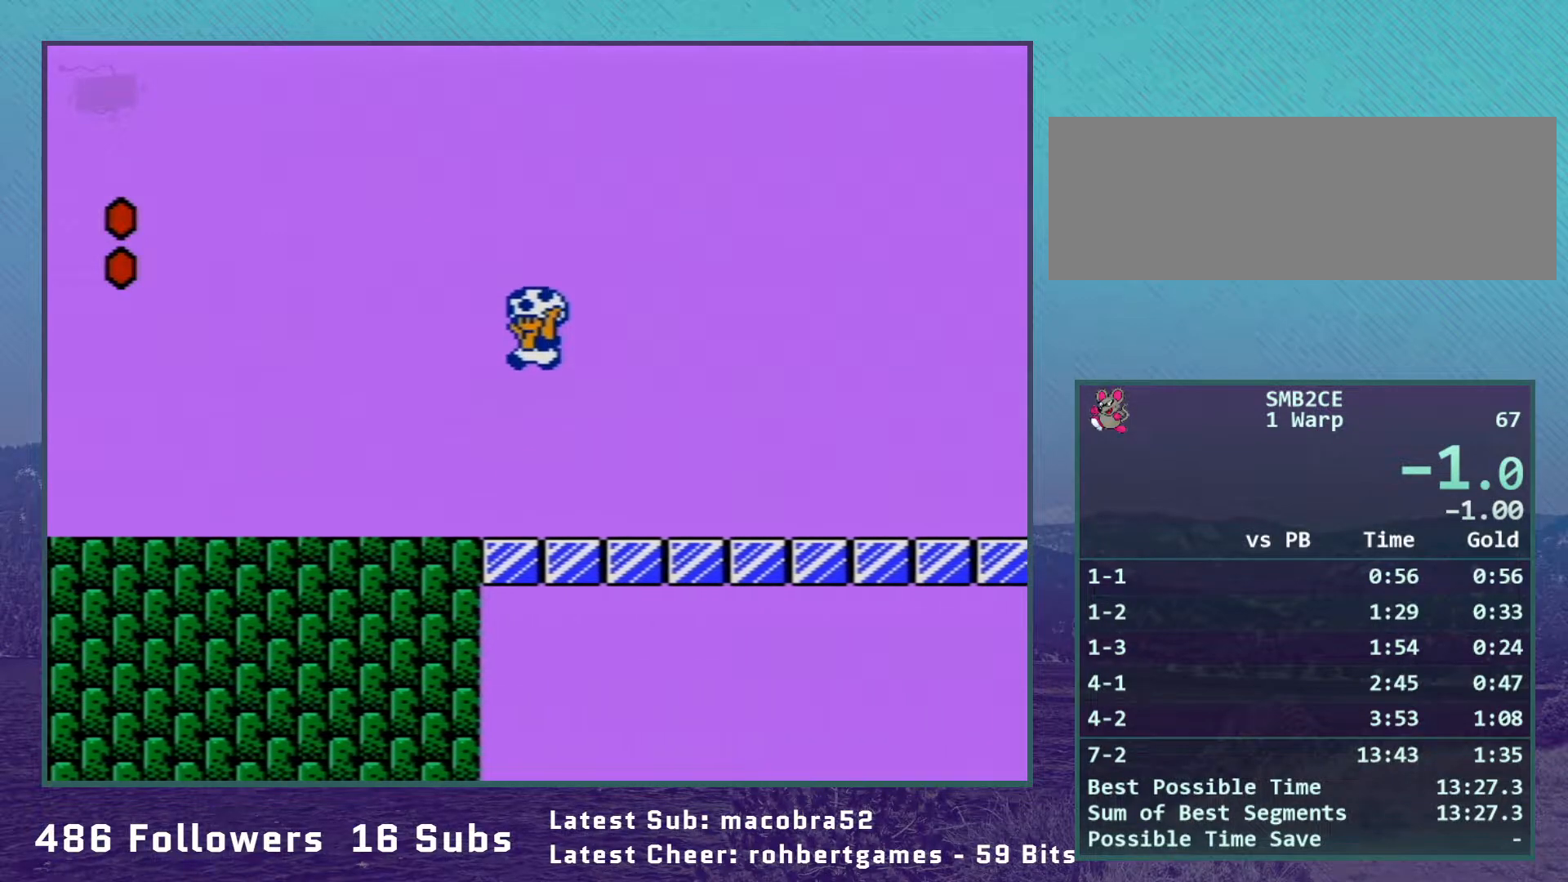
{"buttons": ["B", "DPAD_RIGHT"], "events": [[133, "A", "up"], [383, "DPAD_LEFT", "up"], [483, "DPAD_RIGHT", "down"]]}
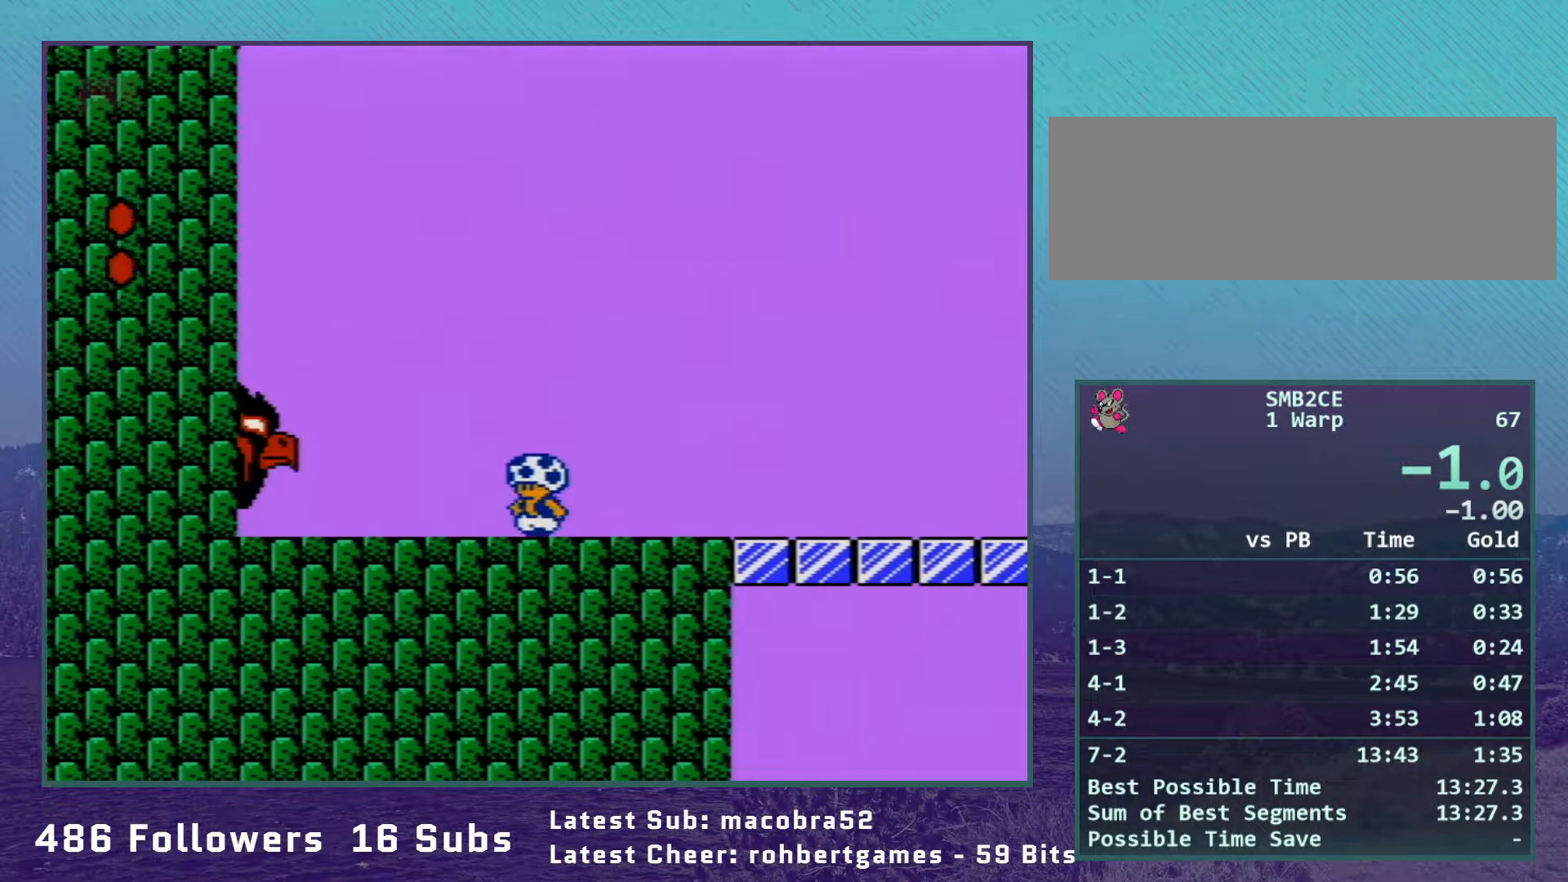
{"buttons": ["B", "DPAD_RIGHT"], "events": []}
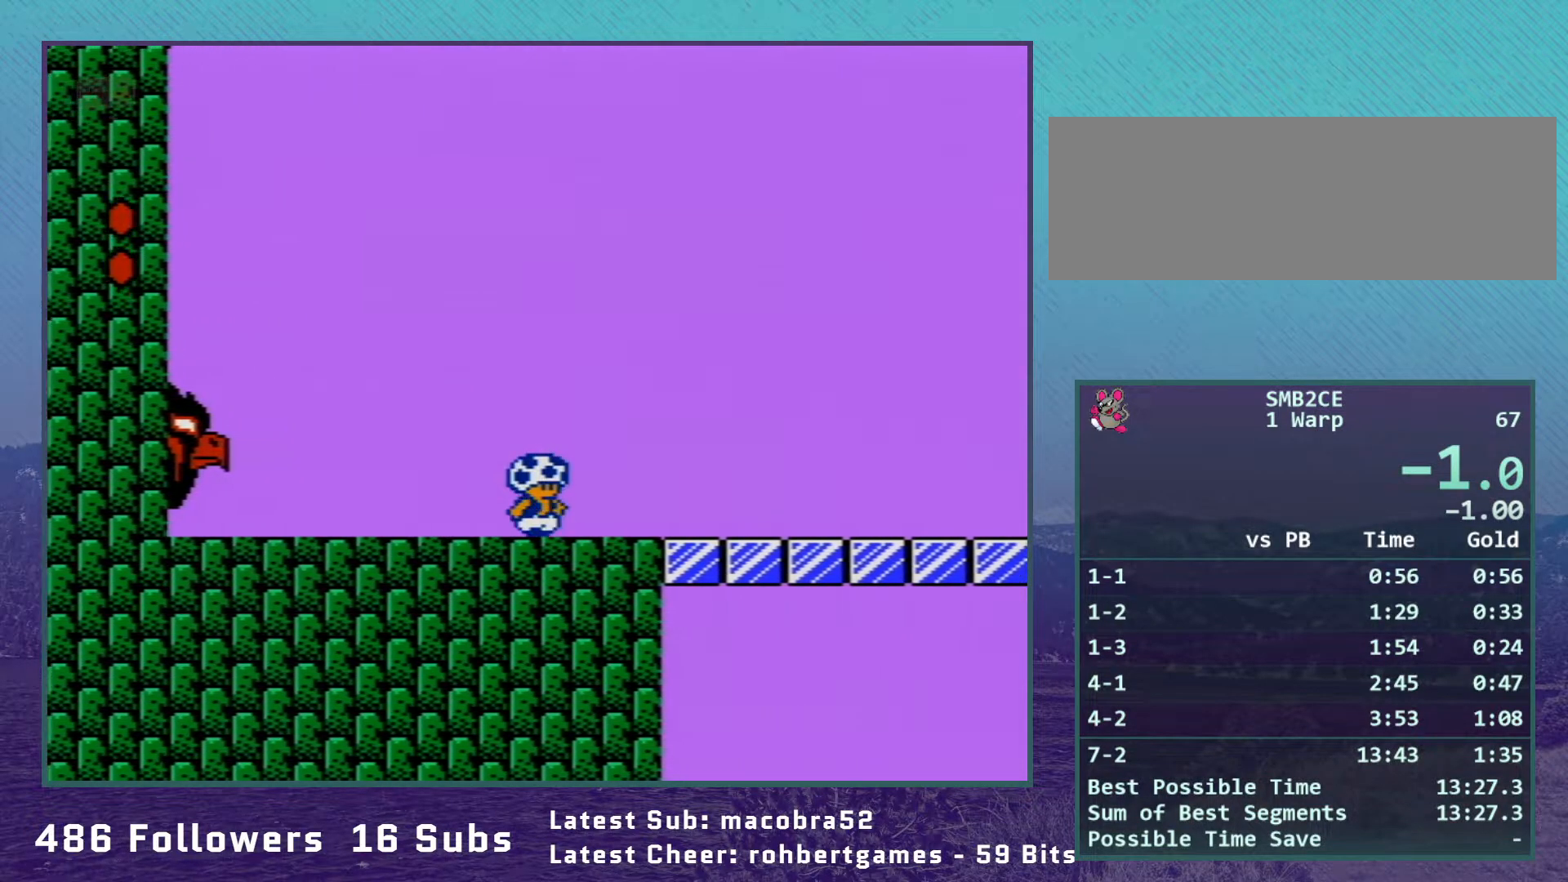
{"buttons": ["B", "DPAD_RIGHT"], "events": []}
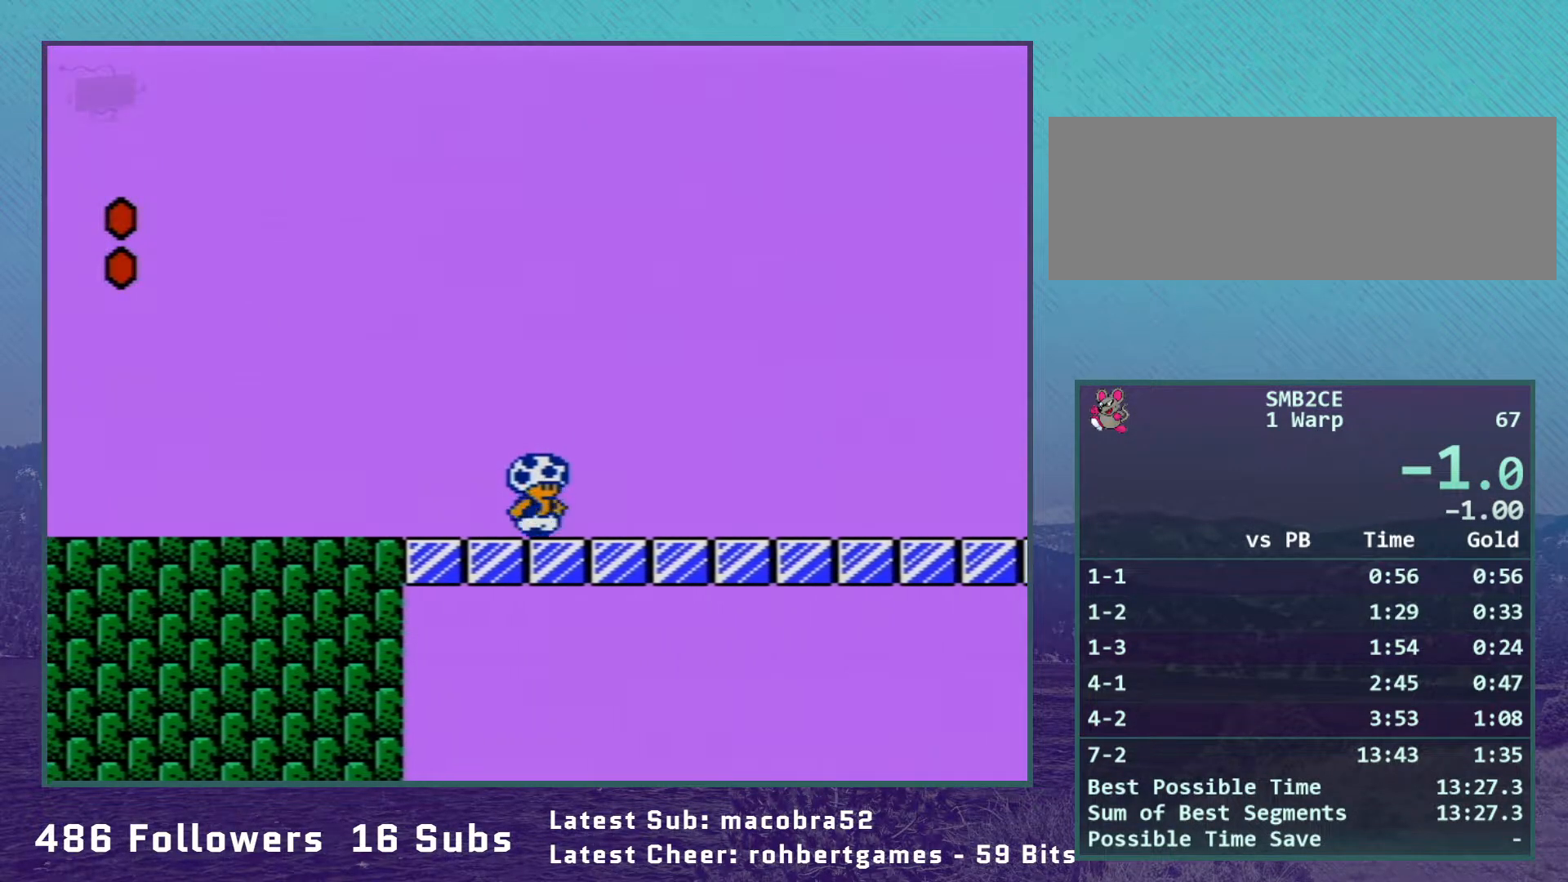
{"buttons": ["B", "DPAD_DOWN", "DPAD_RIGHT"], "events": [[83, "DPAD_DOWN", "down"]]}
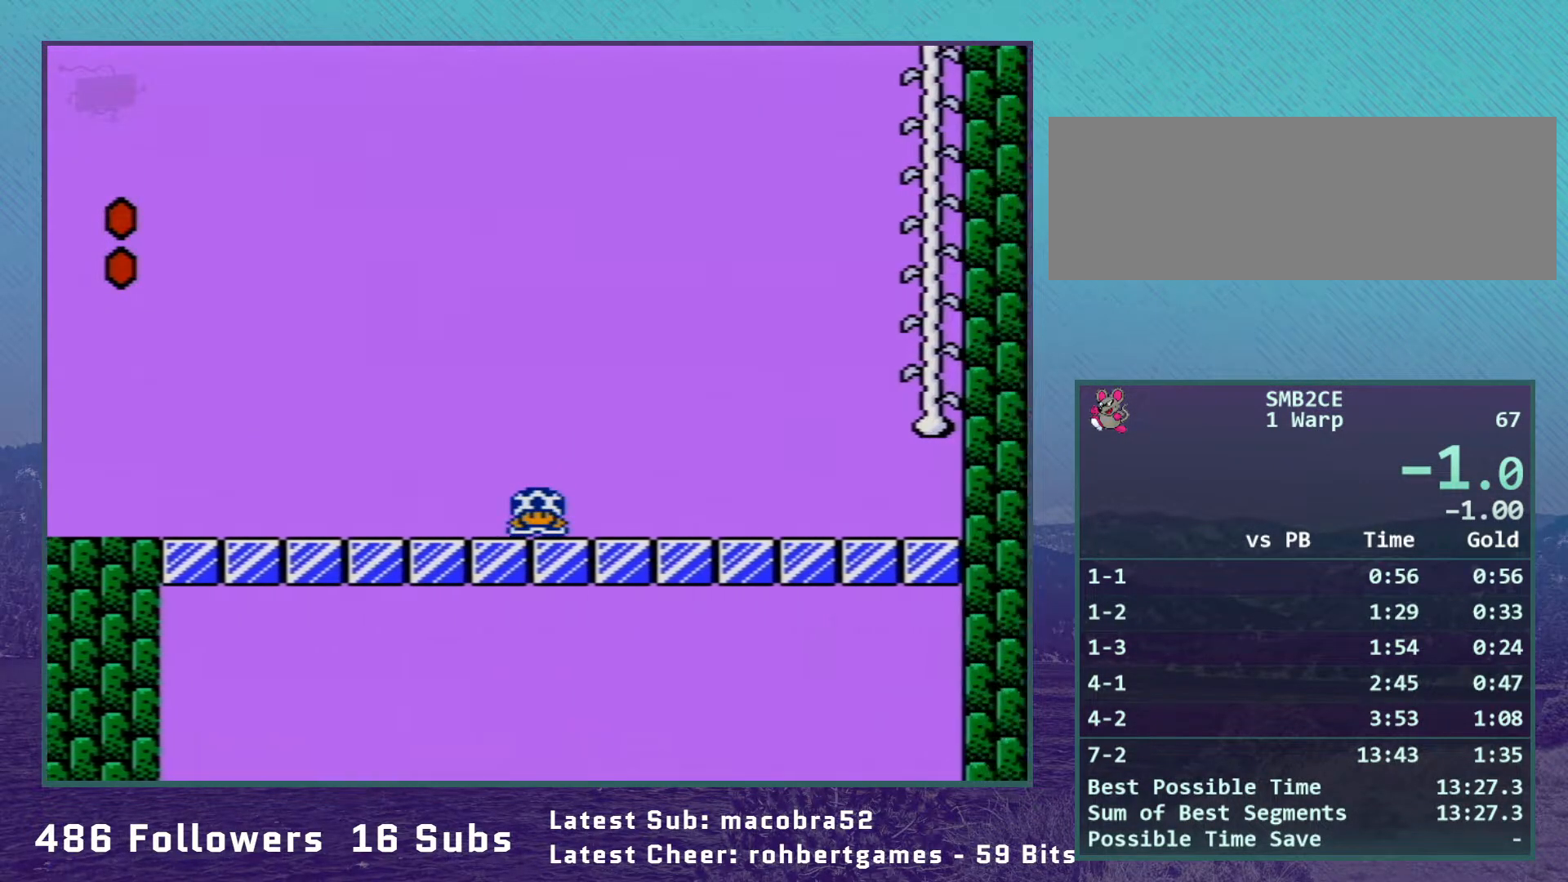
{"buttons": ["B", "DPAD_DOWN", "DPAD_RIGHT"], "events": []}
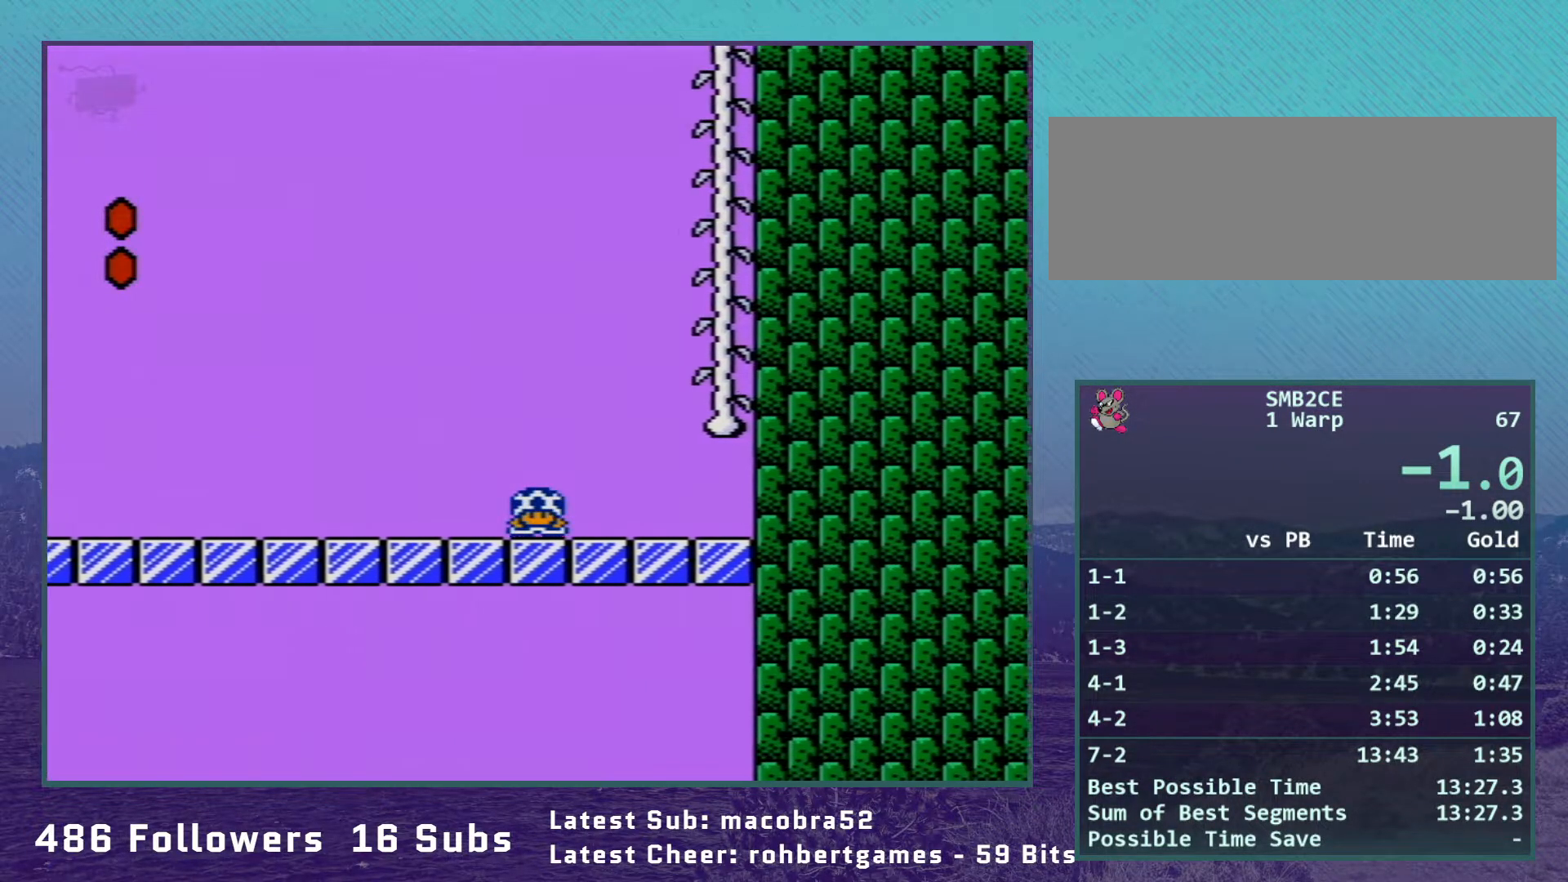
{"buttons": ["A", "B"], "events": [[150, "A", "down"], [200, "DPAD_RIGHT", "up"], [233, "DPAD_DOWN", "up"]]}
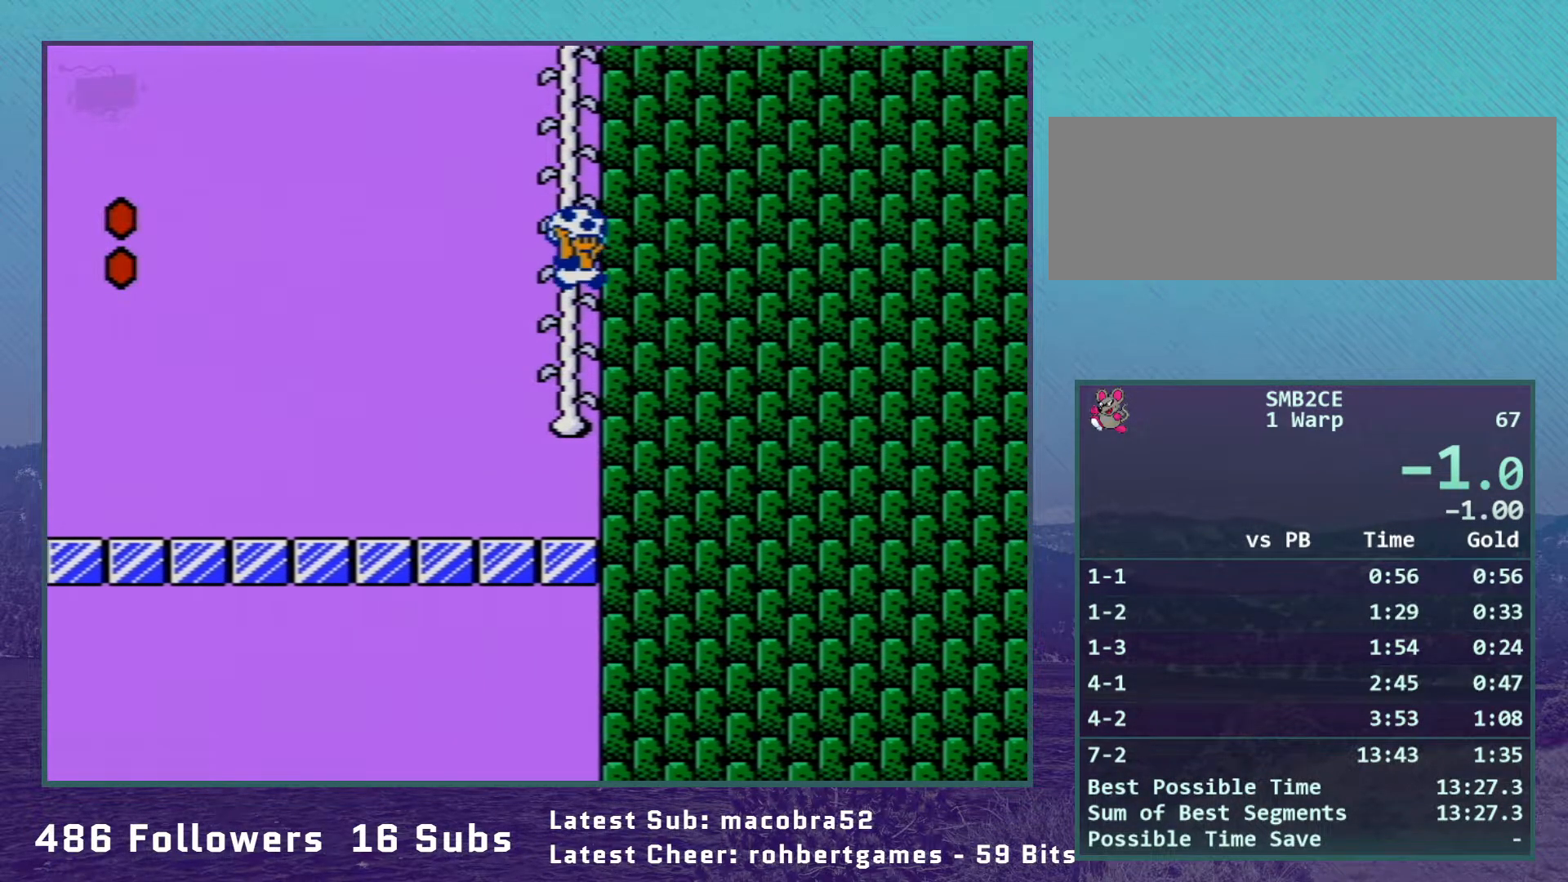
{"buttons": ["B", "DPAD_UP"], "events": [[83, "DPAD_UP", "down"], [233, "A", "up"]]}
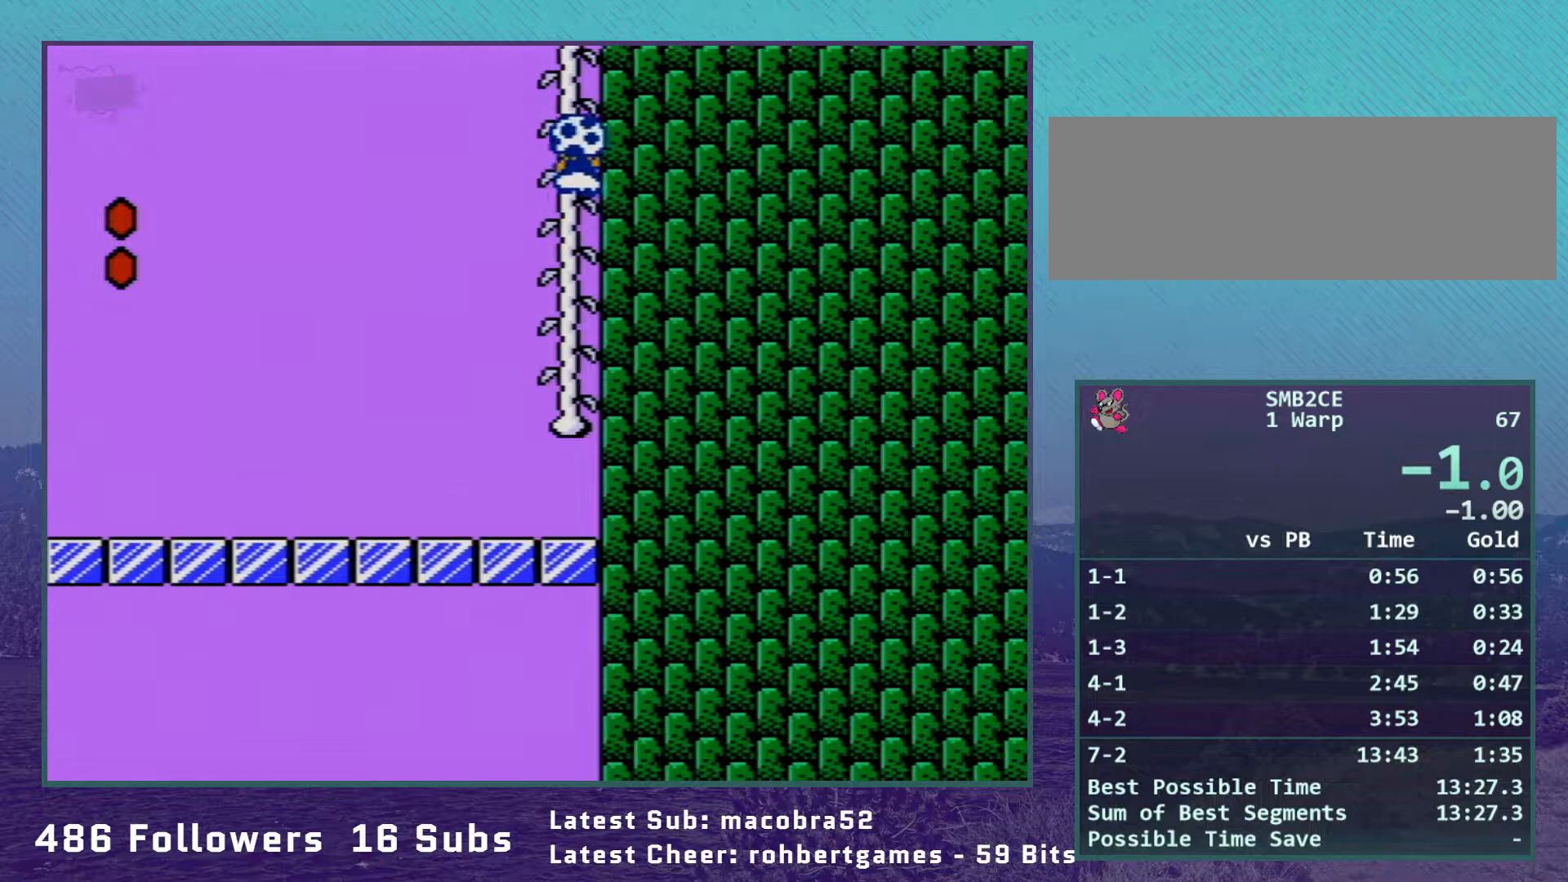
{"buttons": [], "events": [[217, "DPAD_UP", "up"], [250, "B", "up"]]}
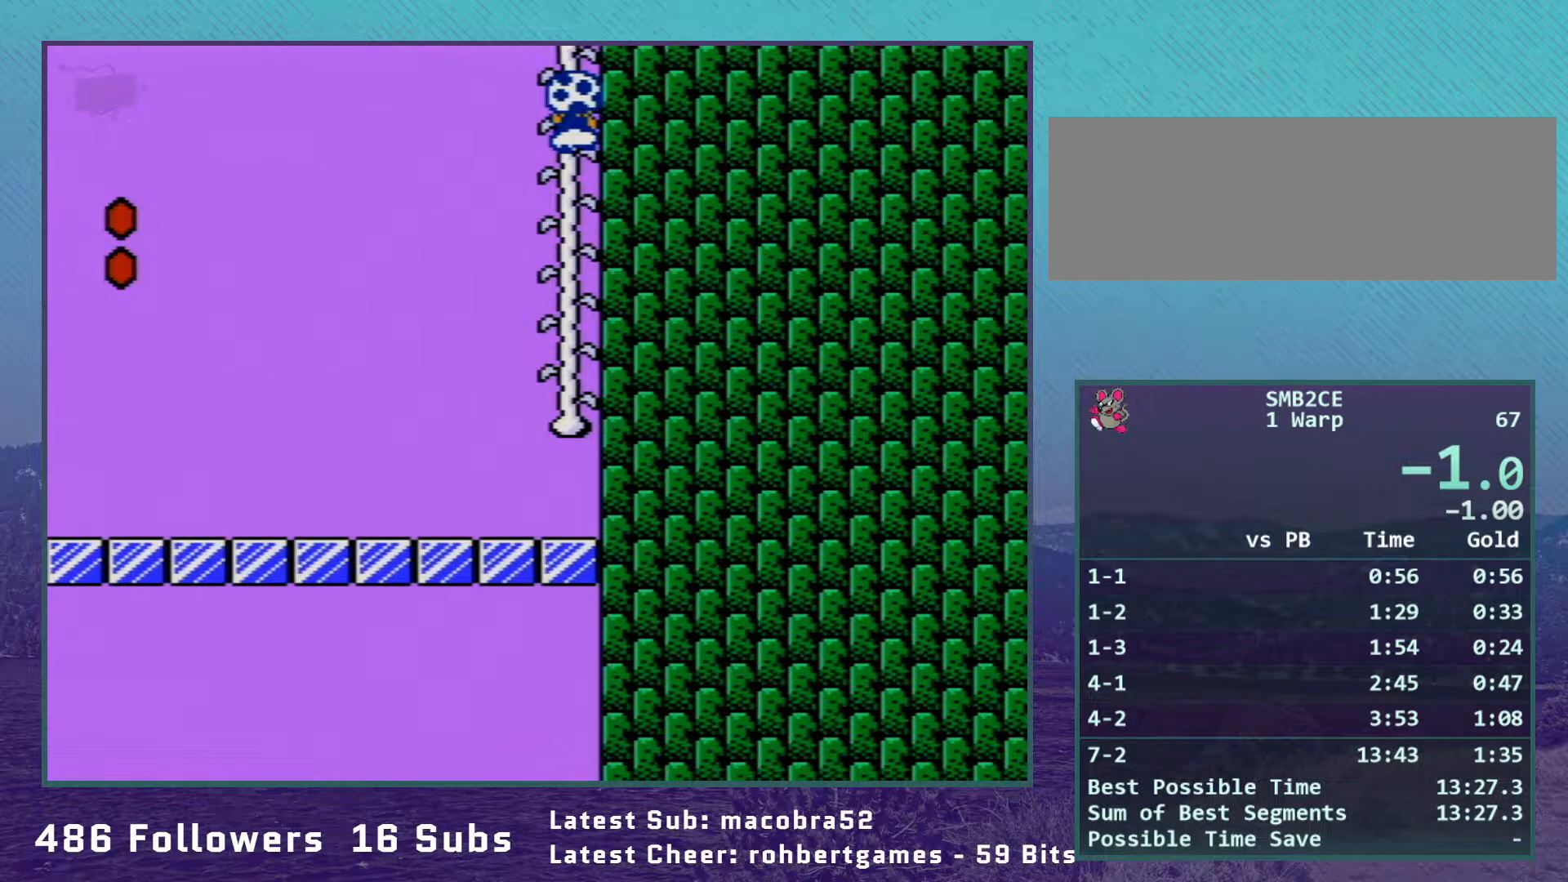
{"buttons": ["B", "DPAD_LEFT"], "events": [[217, "DPAD_LEFT", "down"], [367, "B", "down"]]}